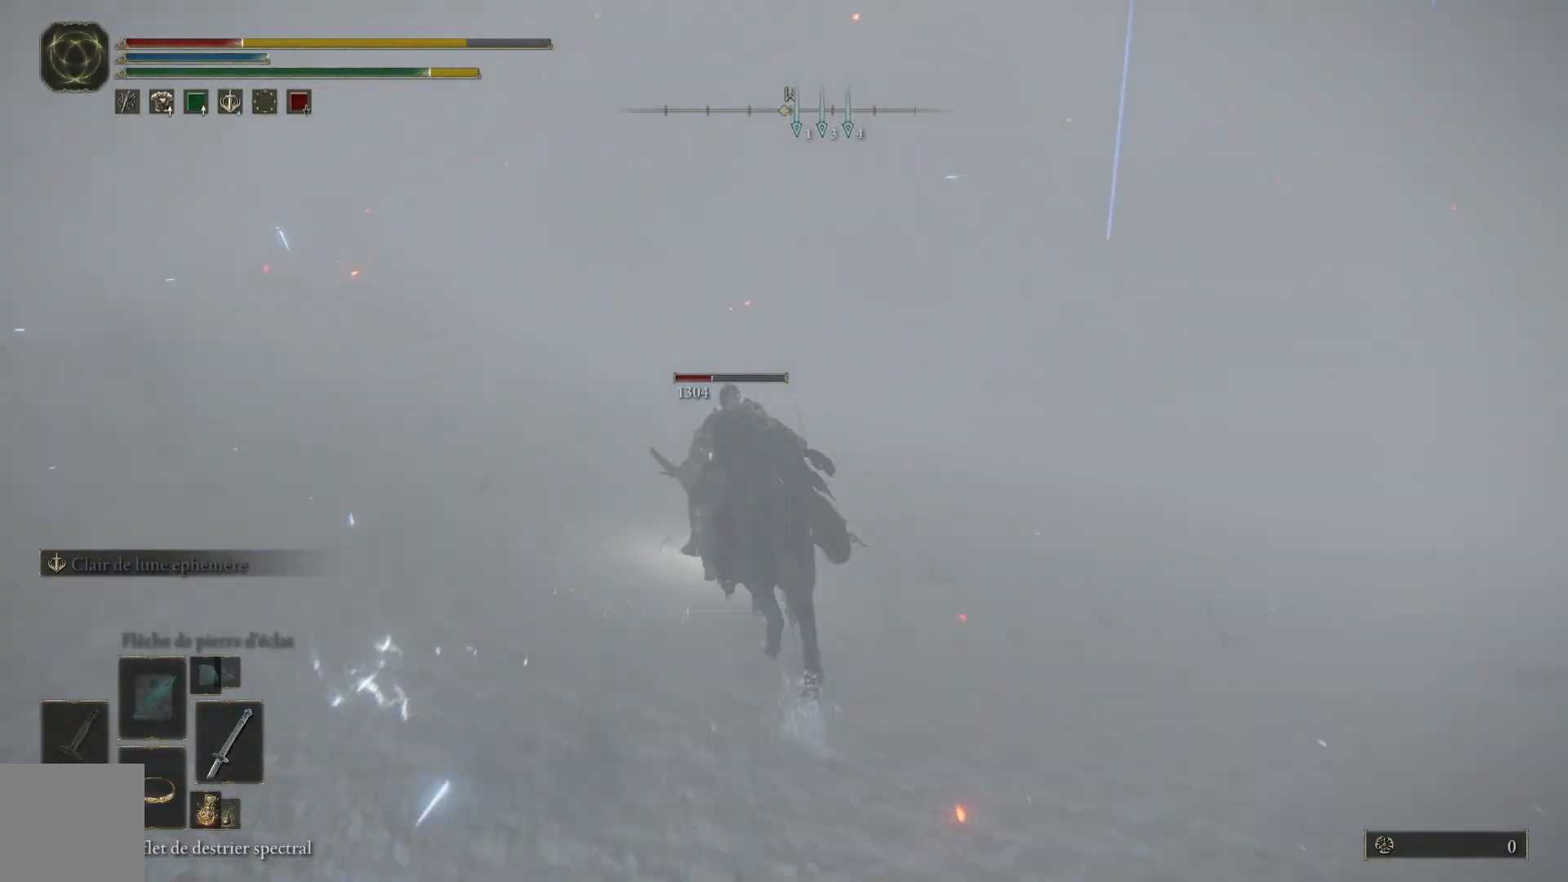
Gameplay with a controller (Xbox layout); each line is a JSON object with the inputs held at the frame after it. "events" lists button and stick changes between this image and that frame as [ms after this image, input, new state], when the widget could be followed in between.
{"buttons": ["B"], "left_stick": "up", "right_stick": "center", "events": [[83, "left_stick", "up"]]}
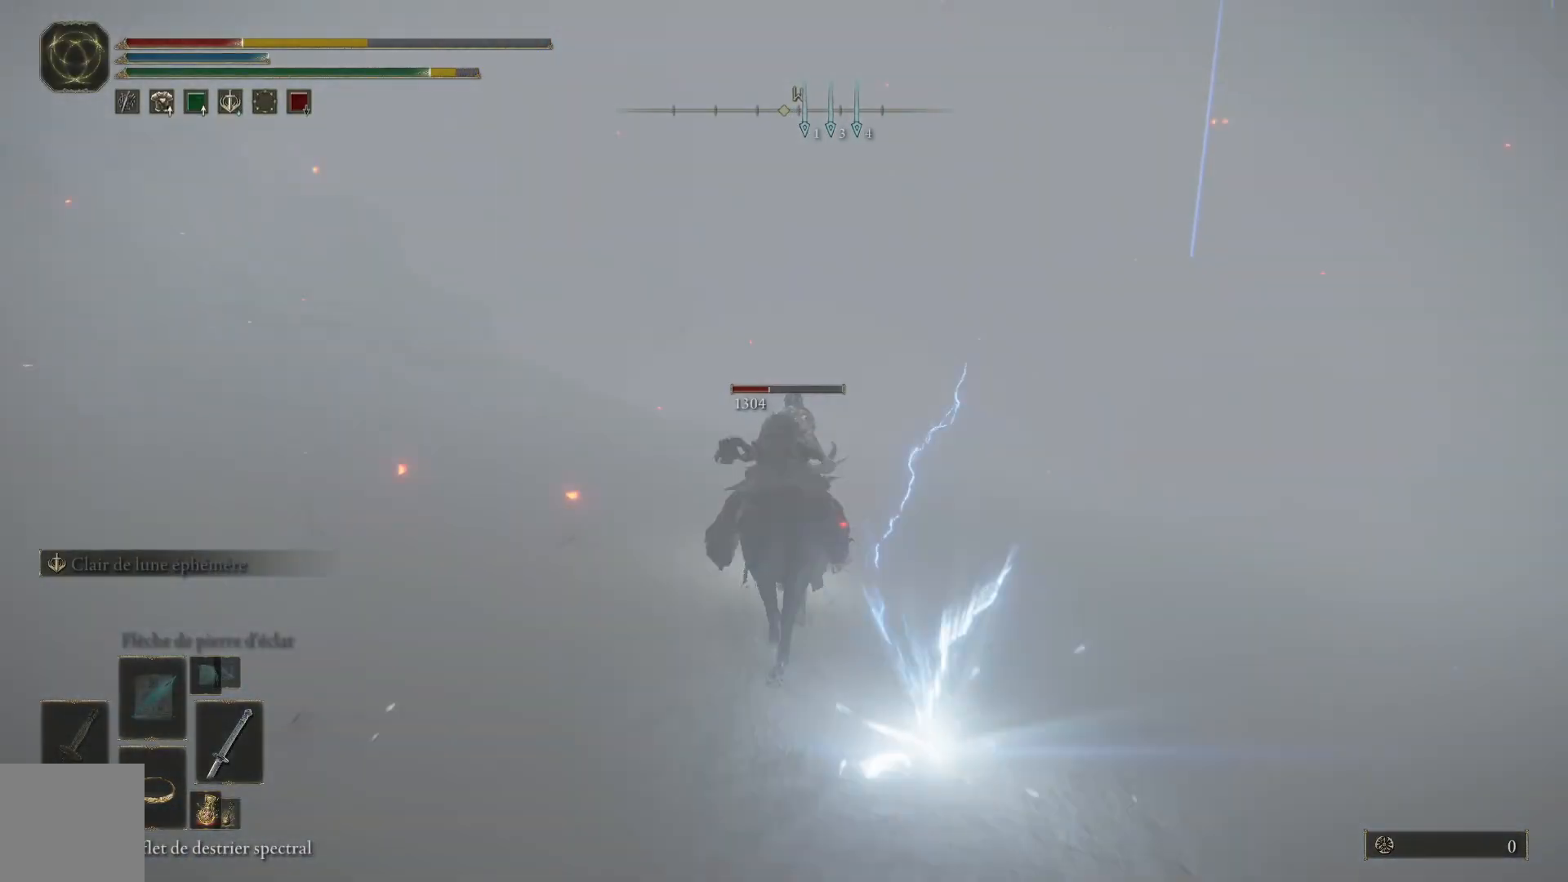
{"buttons": ["B"], "left_stick": "up", "right_stick": "center", "events": []}
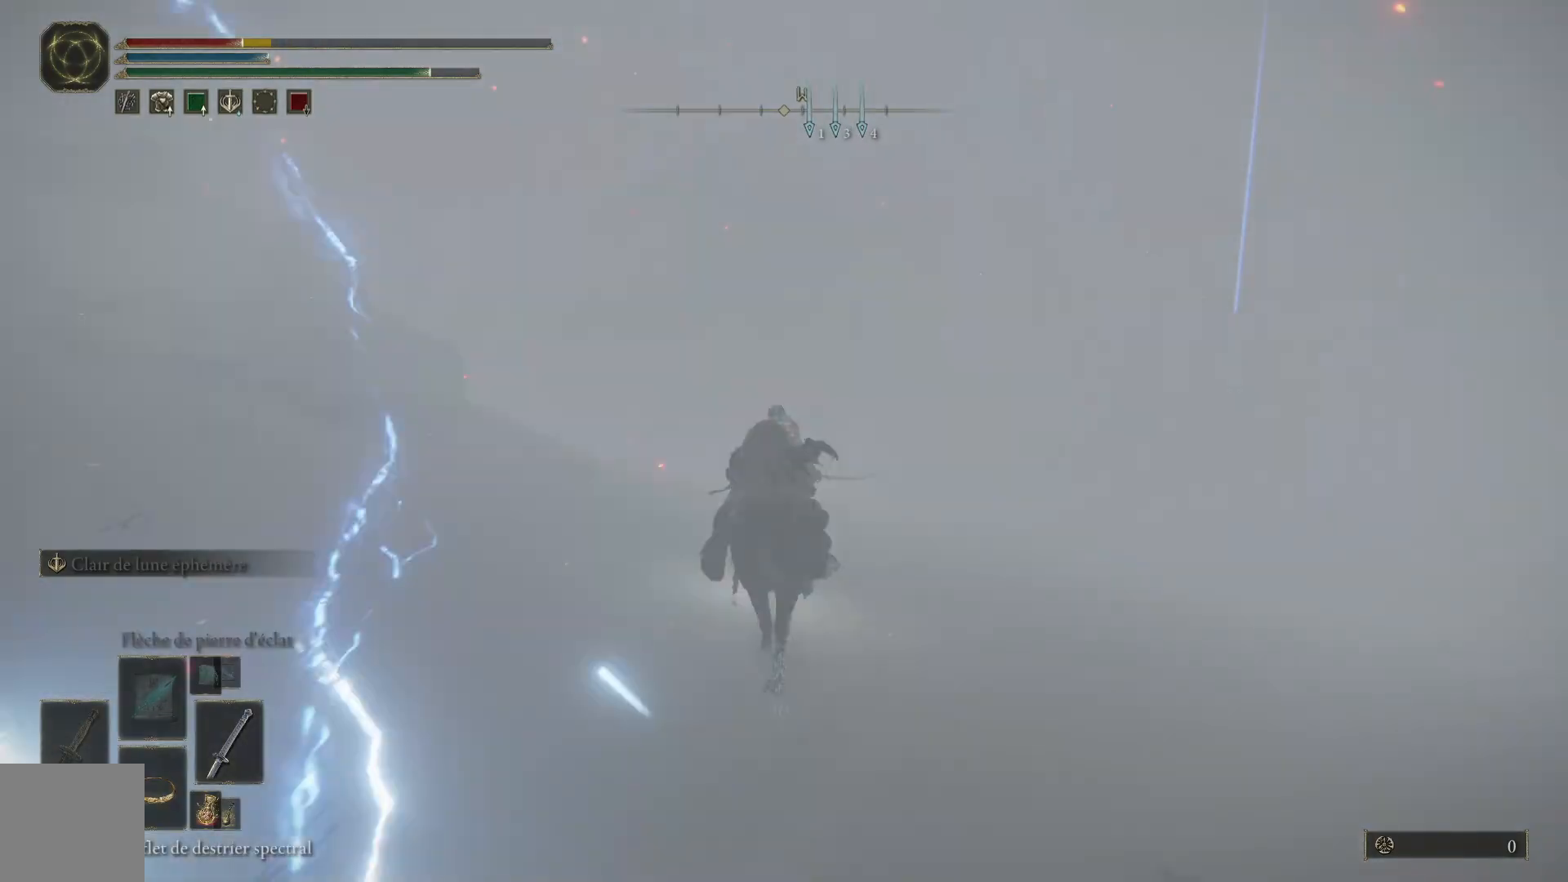
{"buttons": ["B"], "left_stick": "up", "right_stick": "center", "events": []}
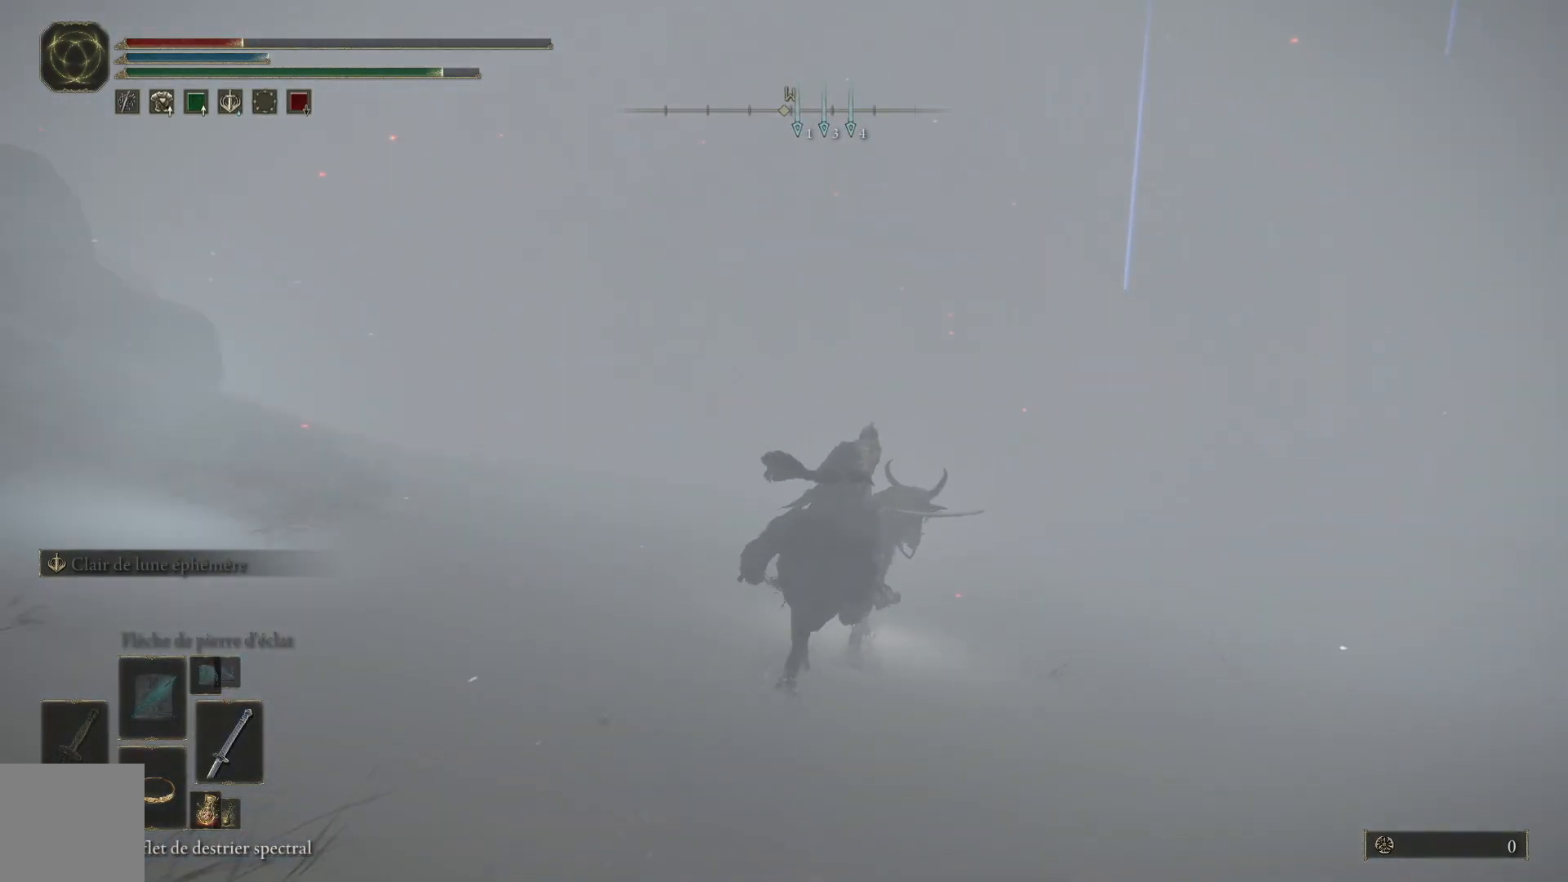
{"buttons": ["B"], "left_stick": "up", "right_stick": "center", "events": []}
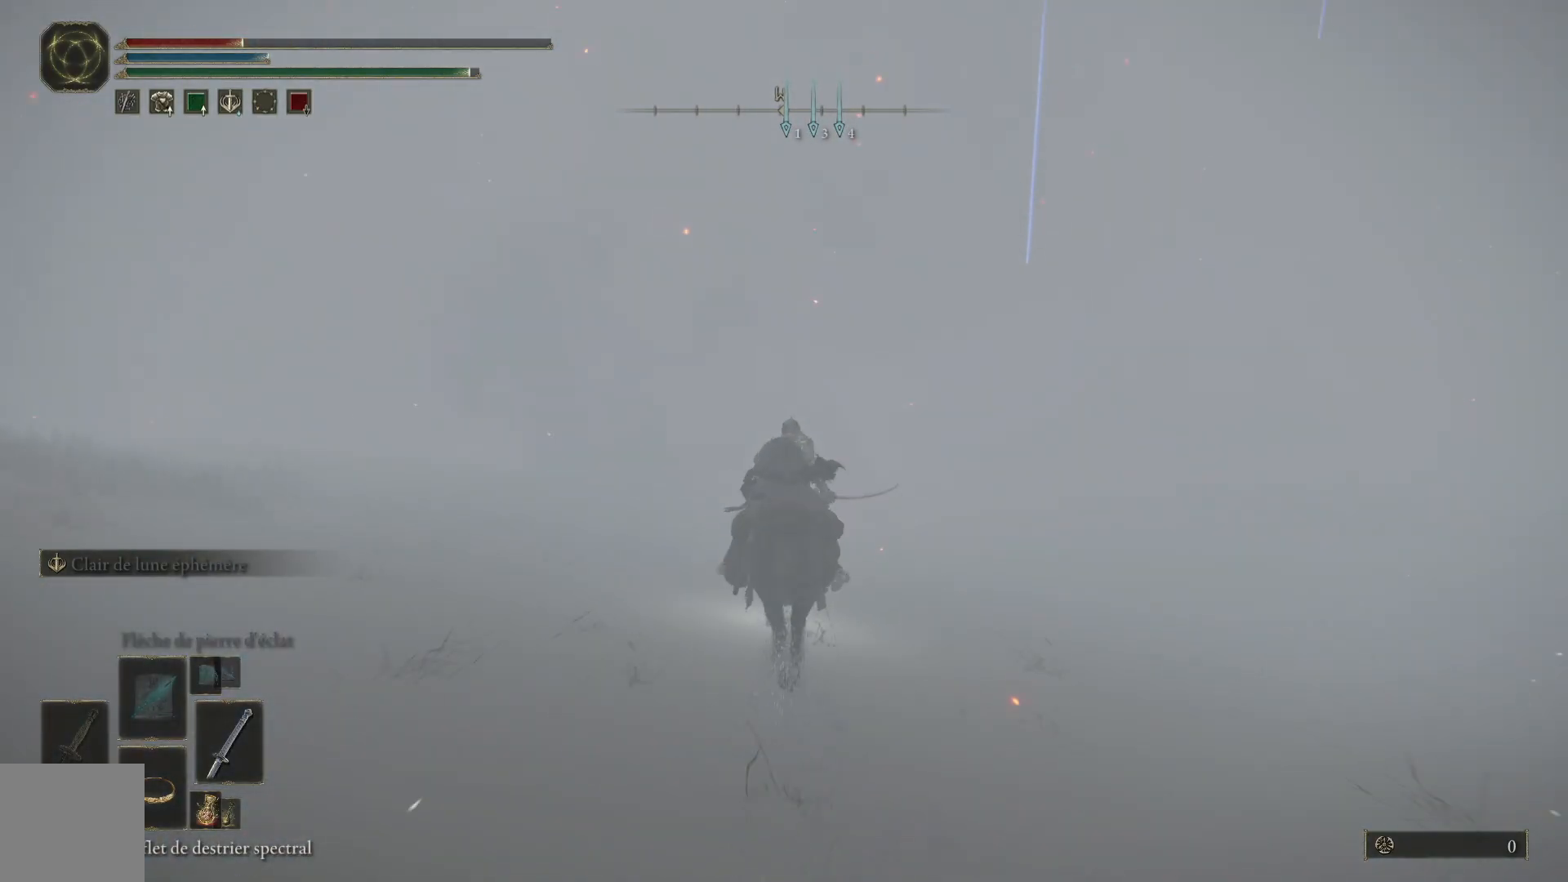
{"buttons": ["B"], "left_stick": "up", "right_stick": "center", "events": []}
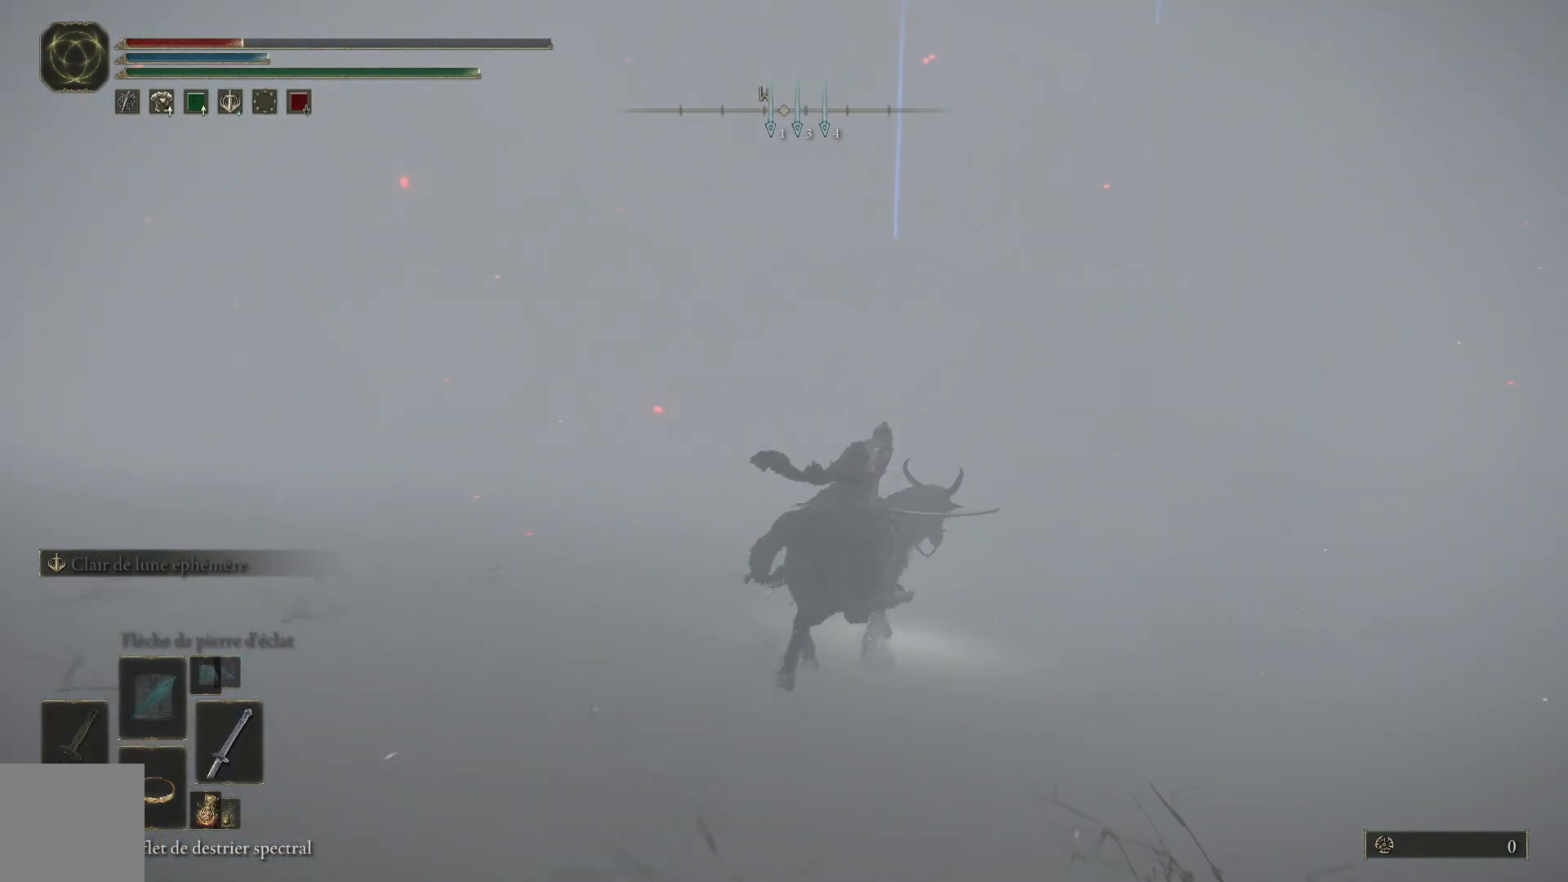
{"buttons": ["B"], "left_stick": "up", "right_stick": "center", "events": []}
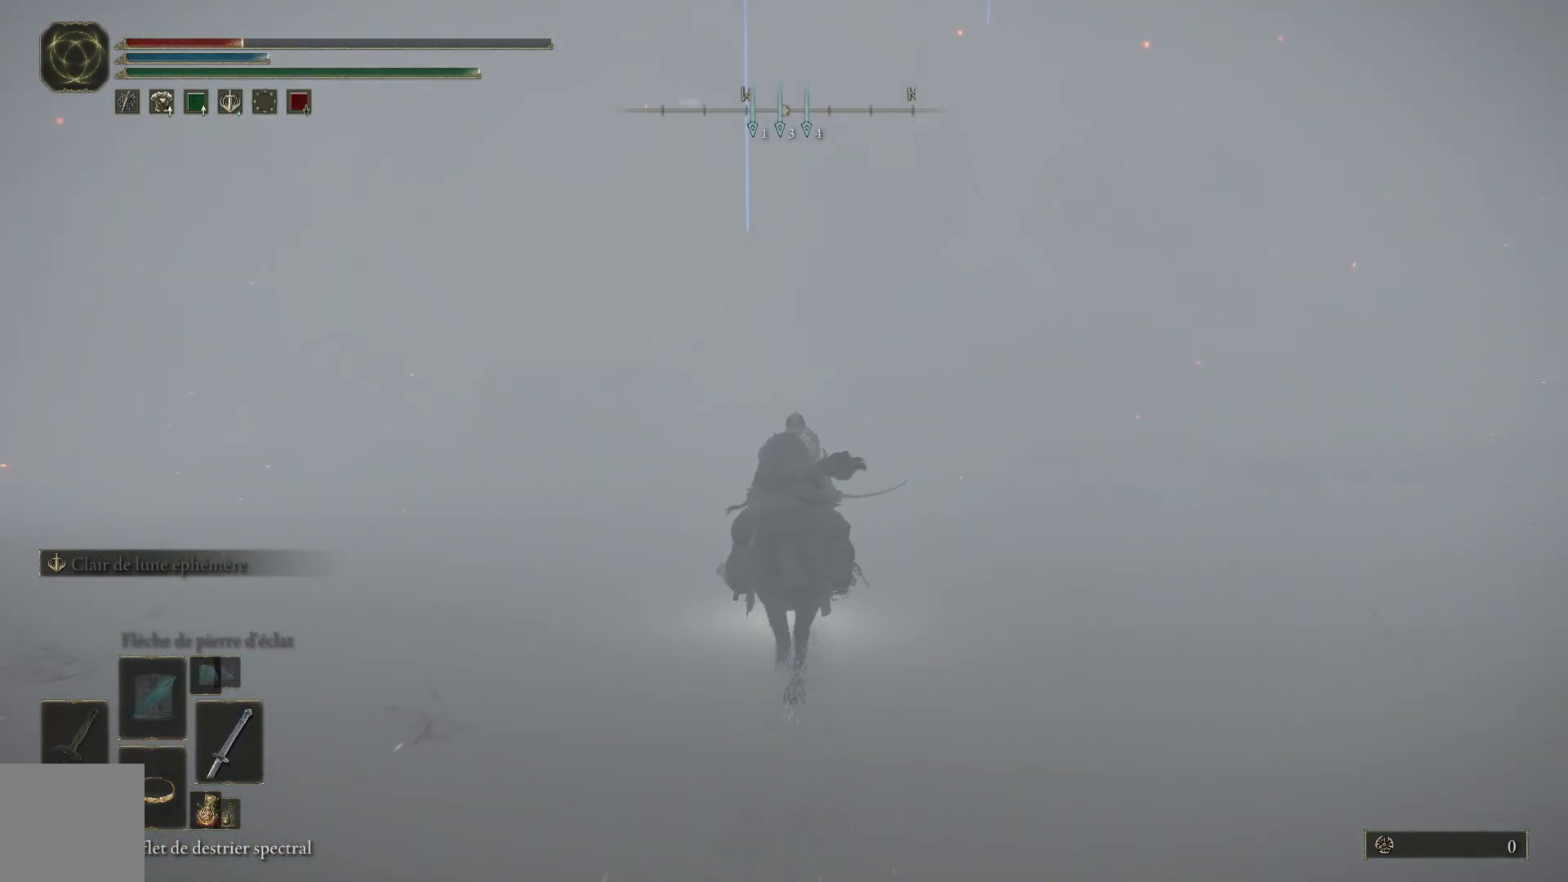
{"buttons": ["B"], "left_stick": "up", "right_stick": "center", "events": []}
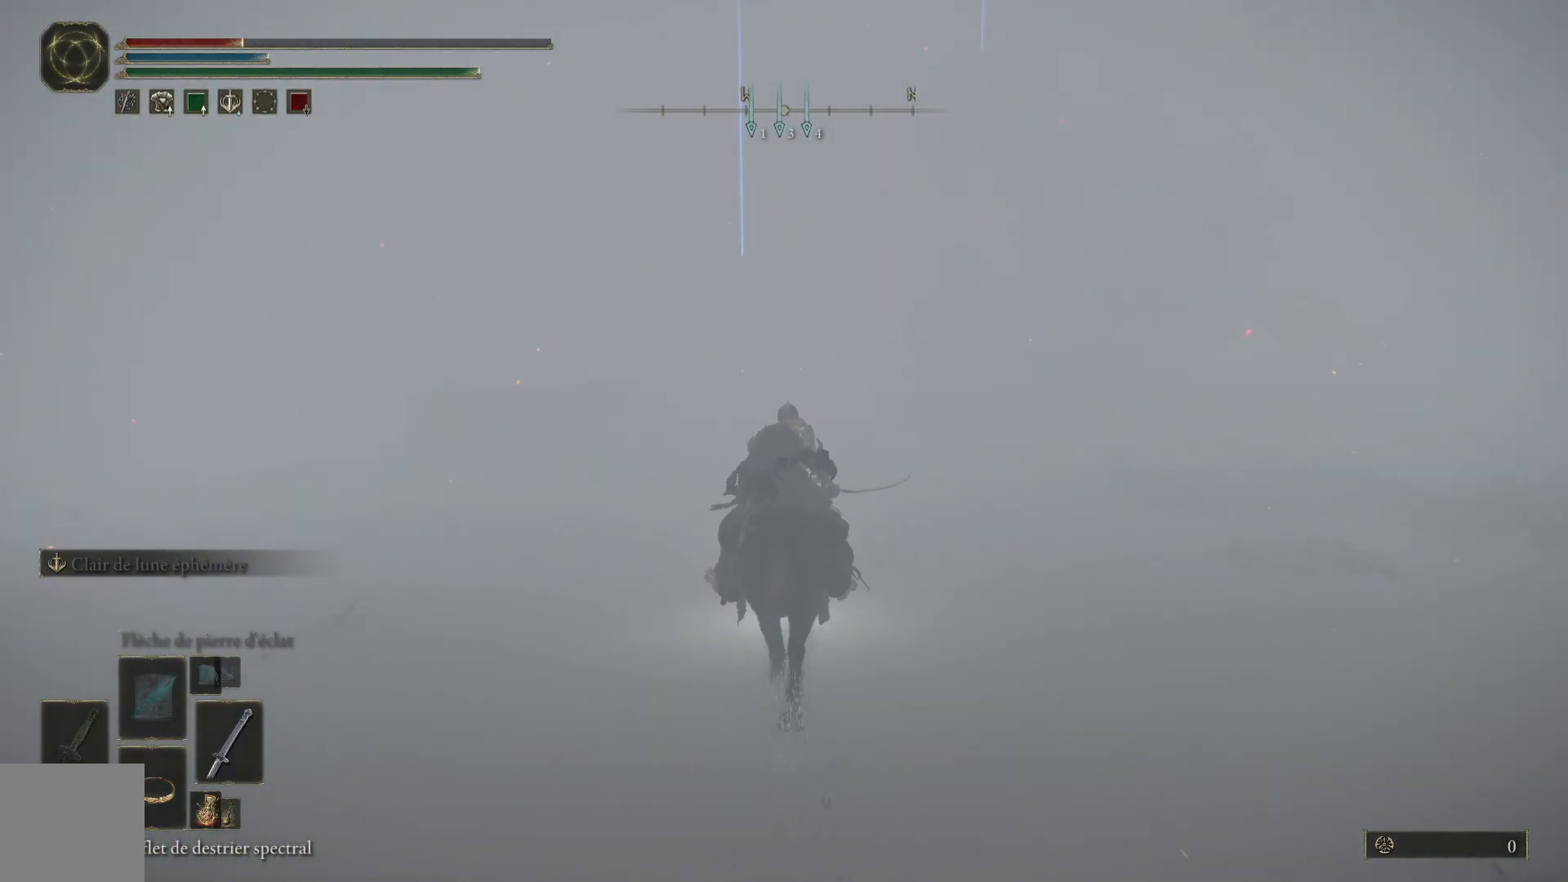
{"buttons": ["B"], "left_stick": "up", "right_stick": "center", "events": []}
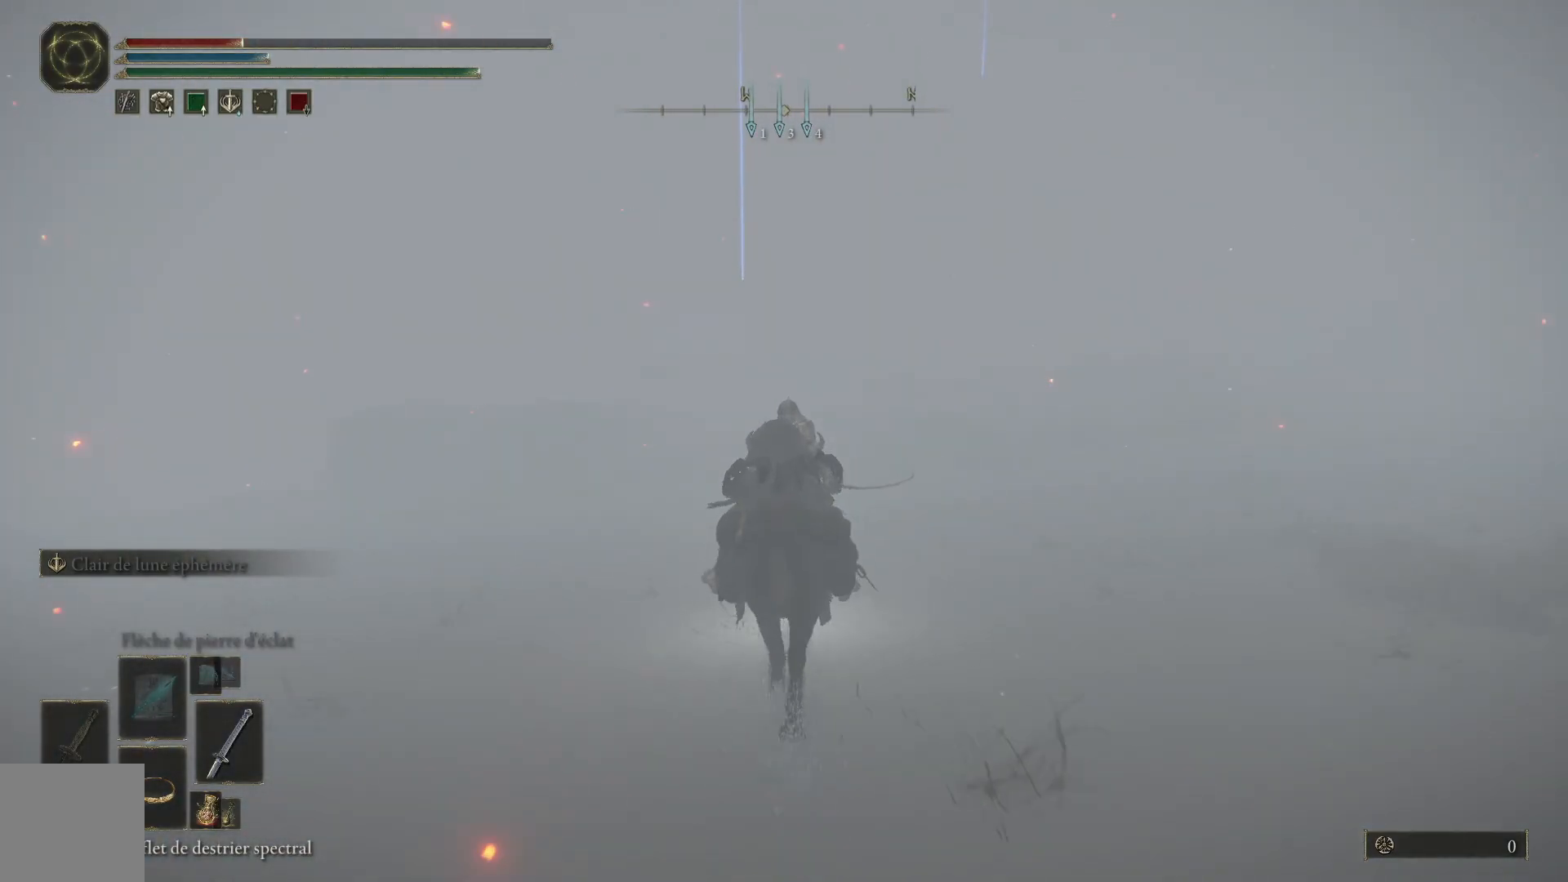
{"buttons": [], "left_stick": "up", "right_stick": "center", "events": [[133, "B", "up"]]}
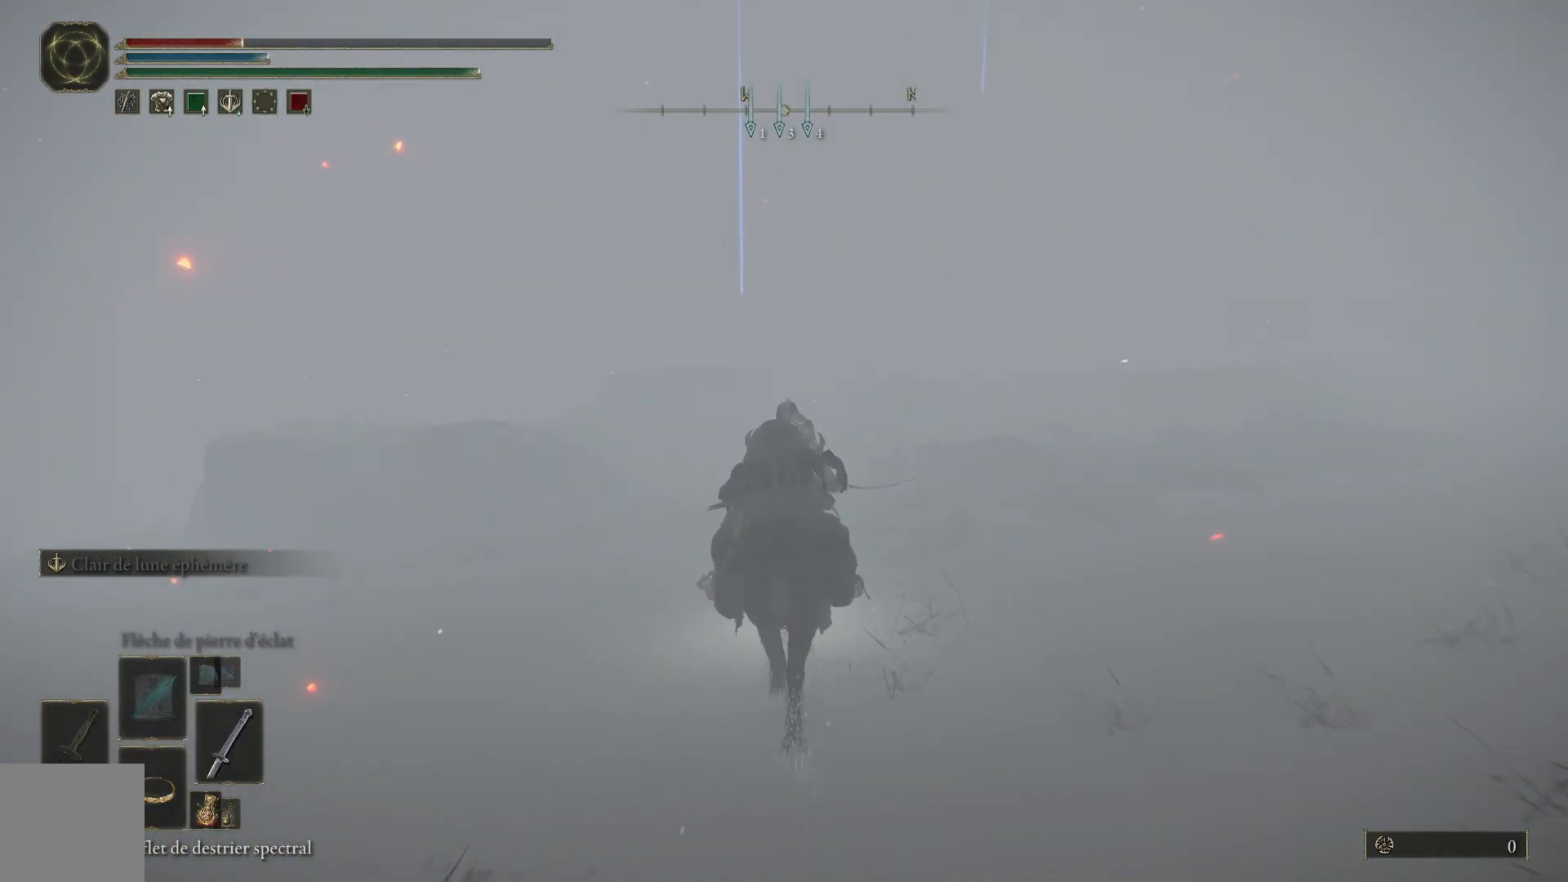
{"buttons": [], "left_stick": "up", "right_stick": "center", "events": [[267, "DPAD_DOWN", "down"], [383, "DPAD_DOWN", "up"]]}
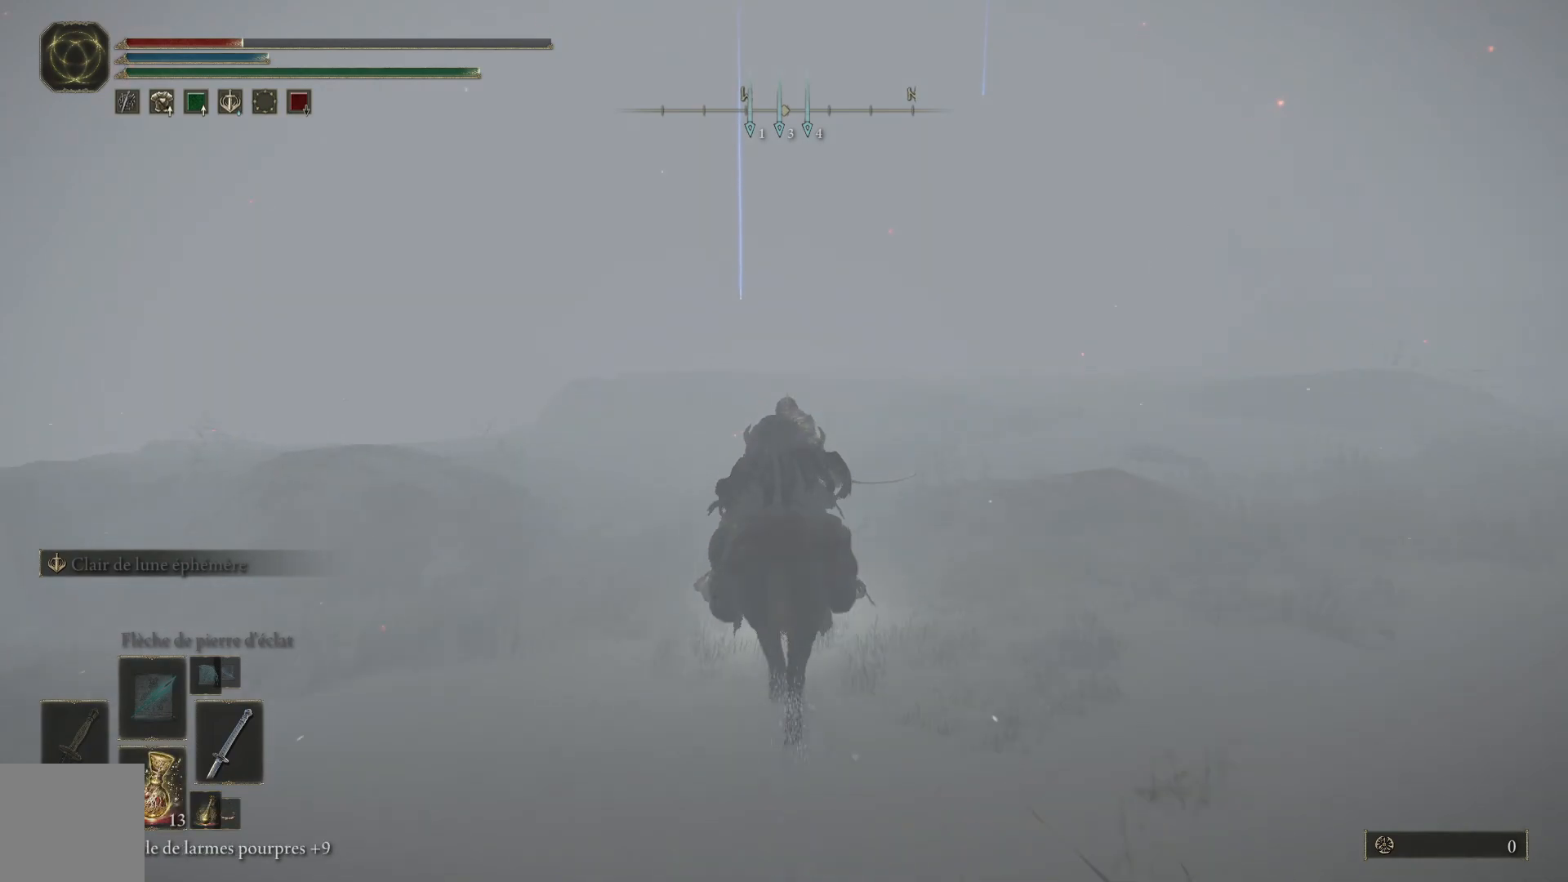
{"buttons": [], "left_stick": "up", "right_stick": "center", "events": [[367, "X", "down"], [483, "X", "up"]]}
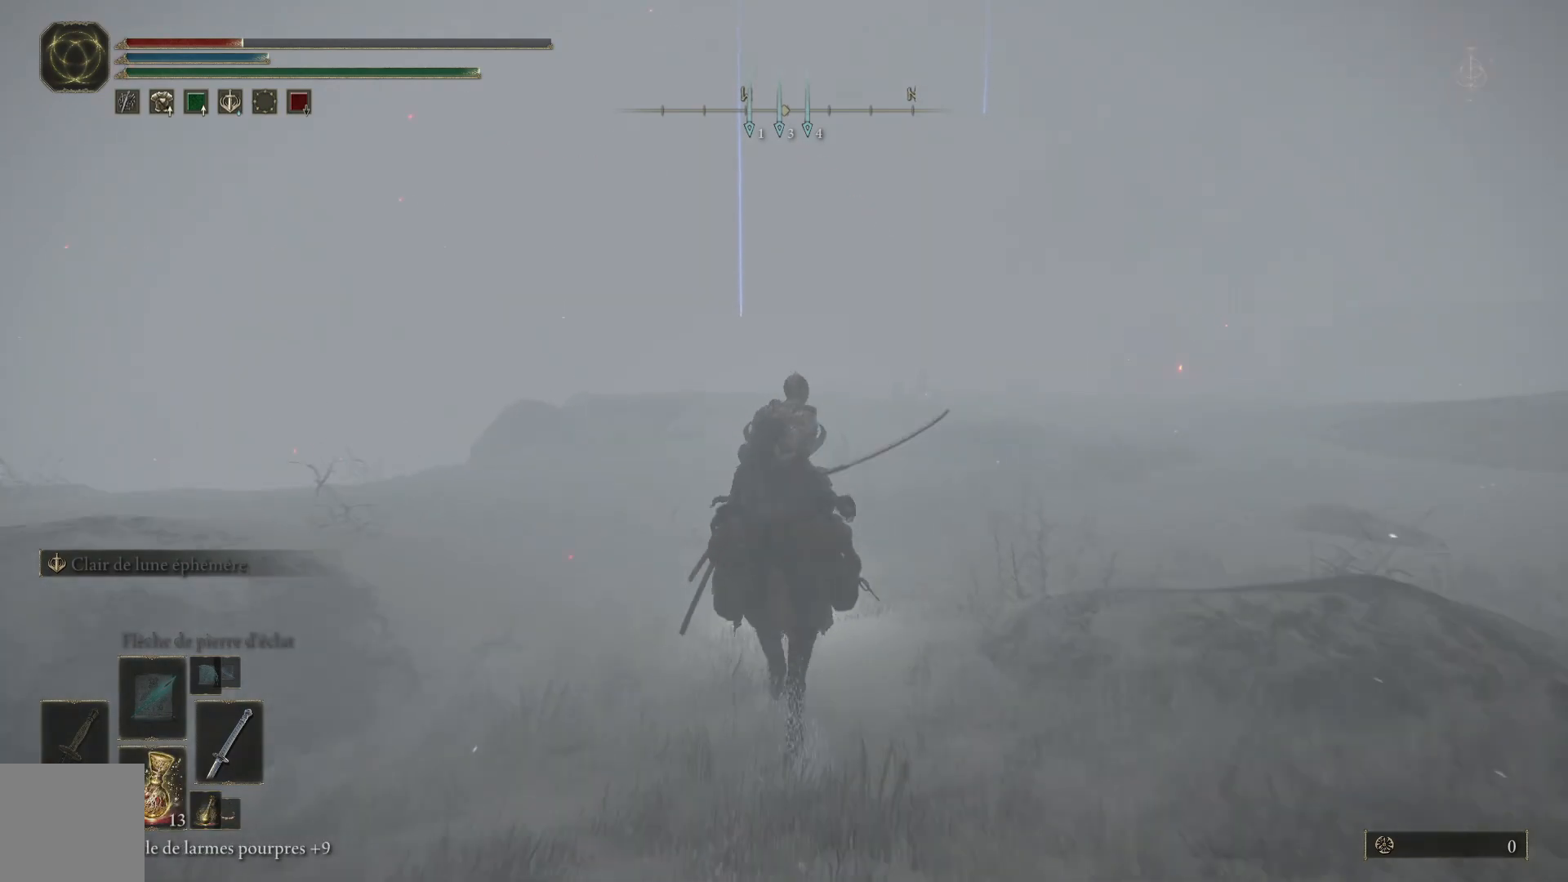
{"buttons": [], "left_stick": "up", "right_stick": "down", "events": [[450, "right_stick", "down"]]}
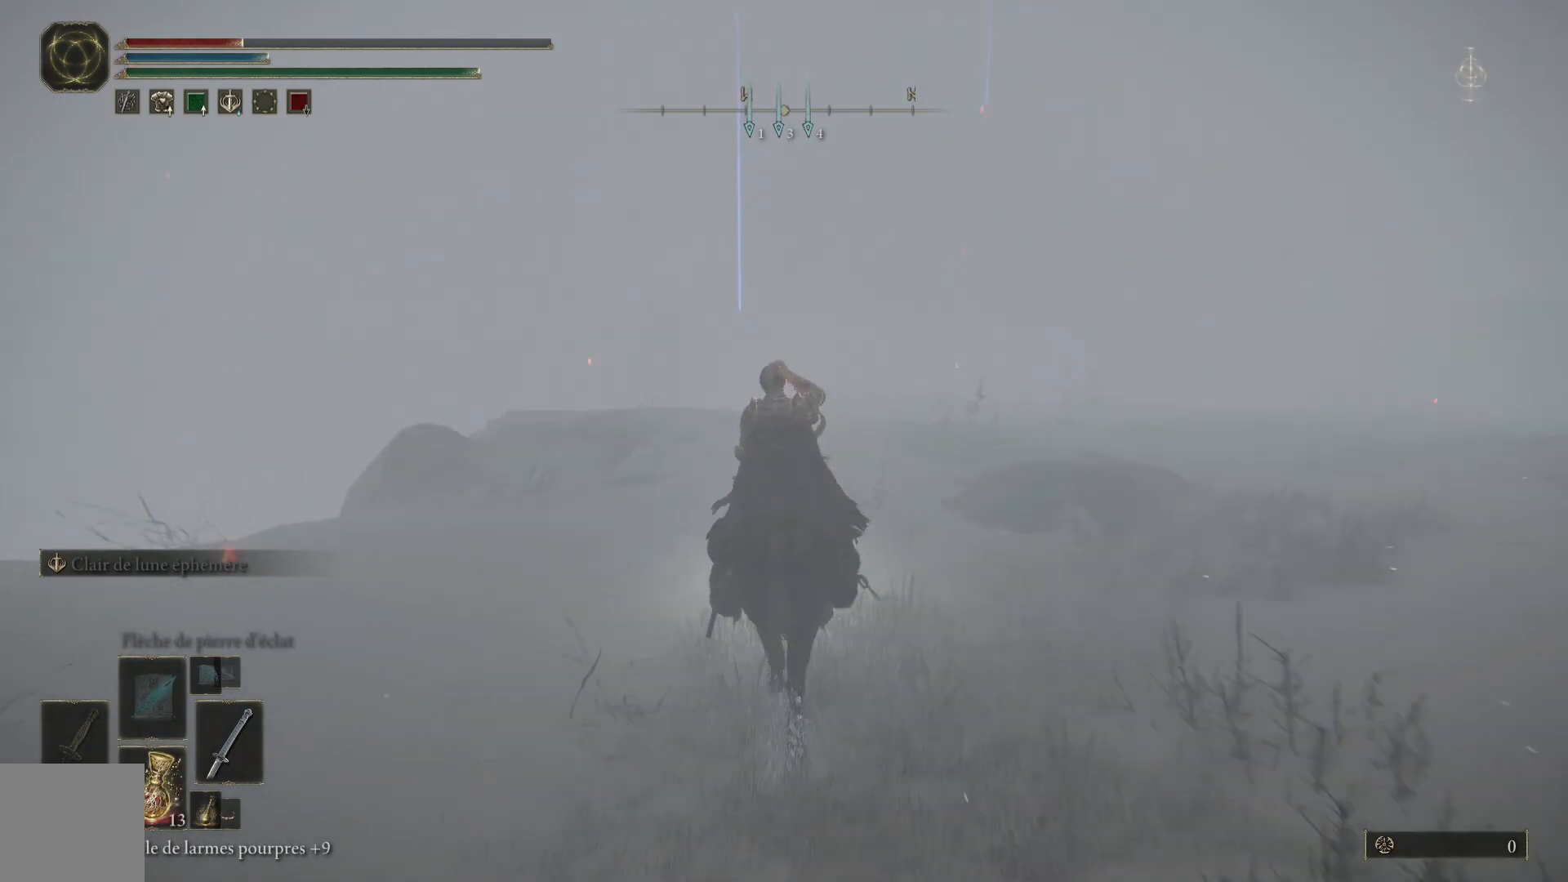
{"buttons": [], "left_stick": "up", "right_stick": "center", "events": [[200, "right_stick", "center"]]}
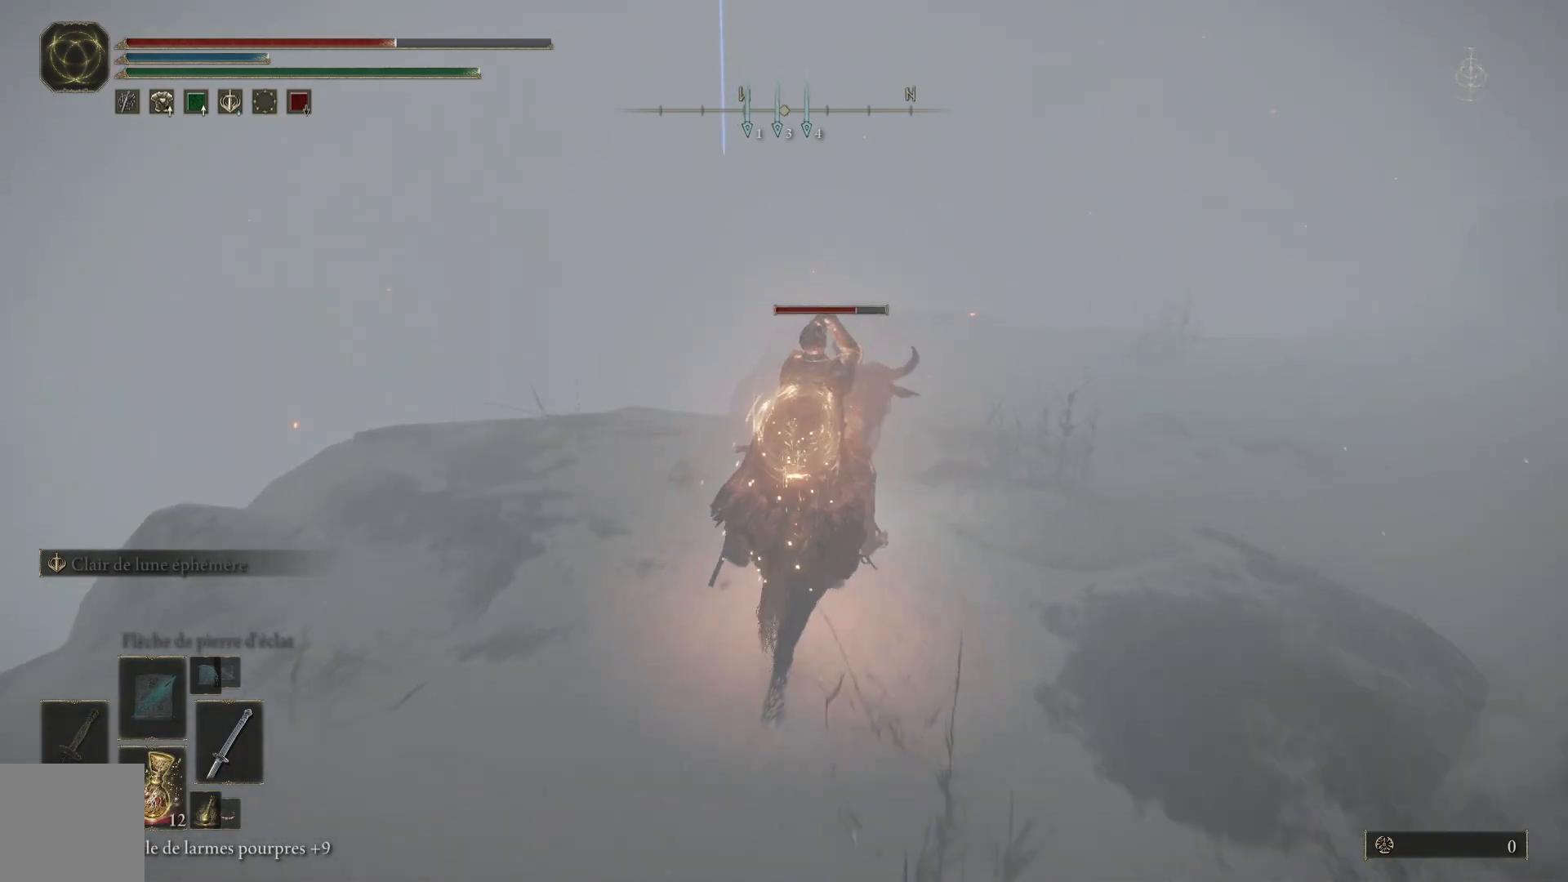
{"buttons": [], "left_stick": "up", "right_stick": "center", "events": [[150, "right_stick", "down"], [267, "right_stick", "center"]]}
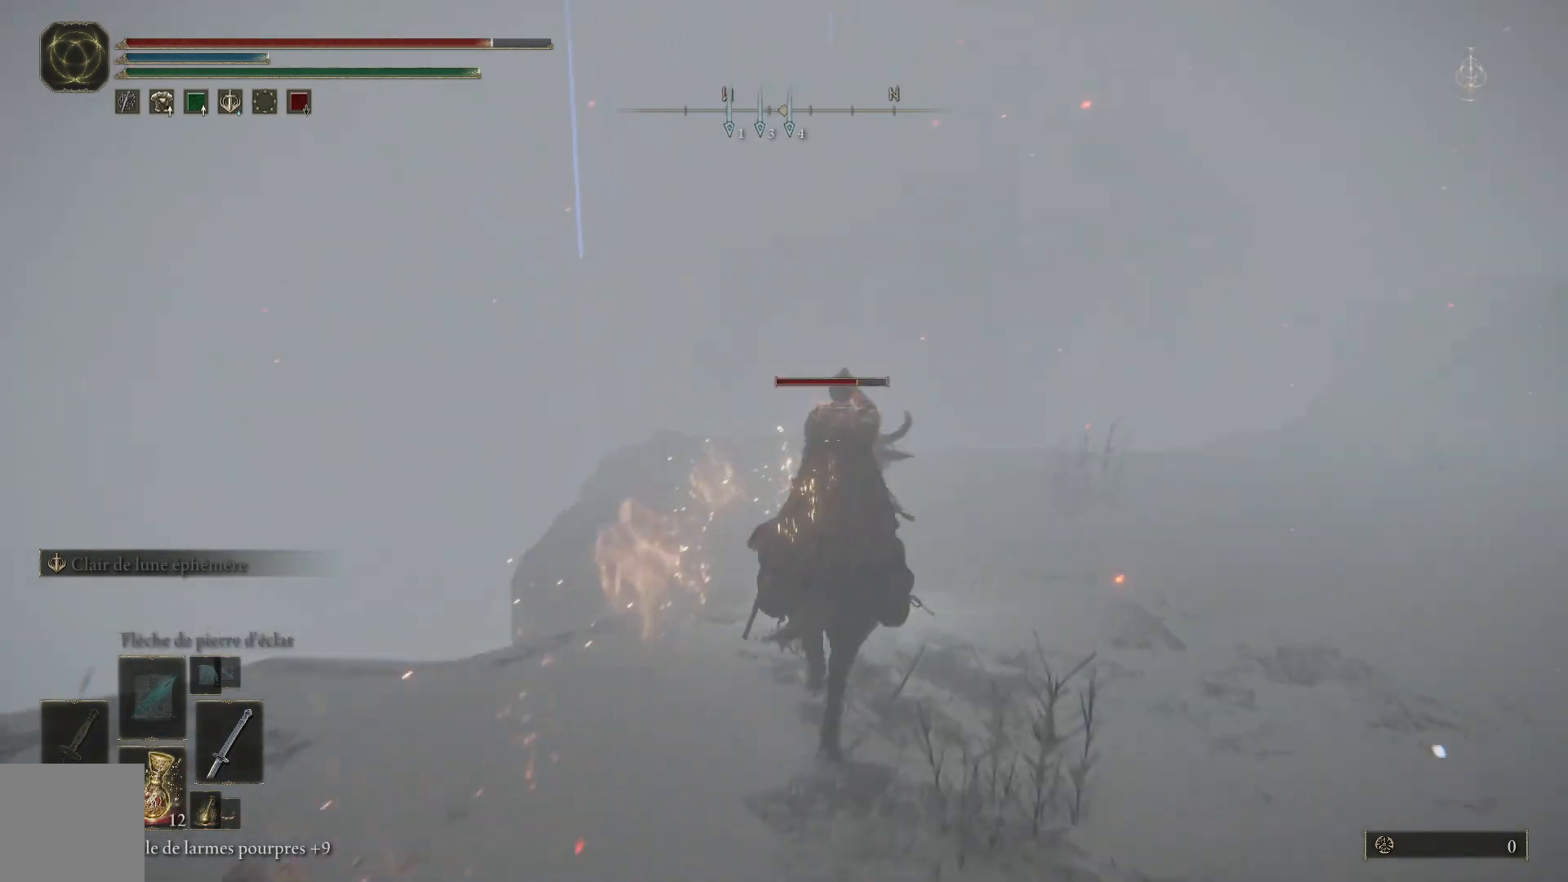
{"buttons": [], "left_stick": "up", "right_stick": "down", "events": [[17, "right_stick", "down"]]}
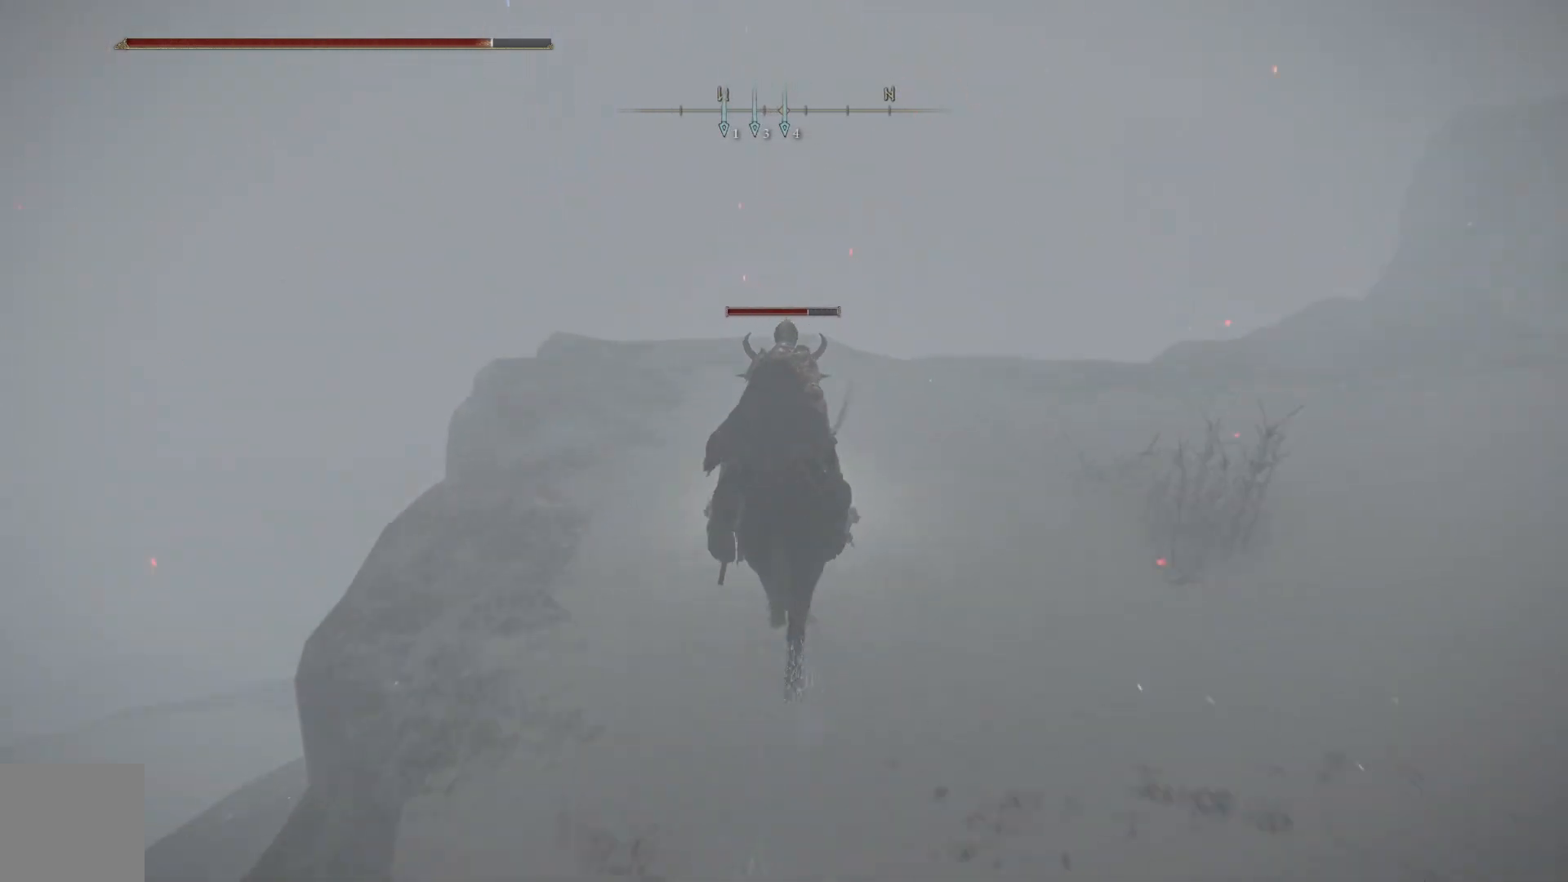
{"buttons": [], "left_stick": "up-left", "right_stick": "down-right", "events": [[133, "left_stick", "up-left"], [283, "right_stick", "down-right"]]}
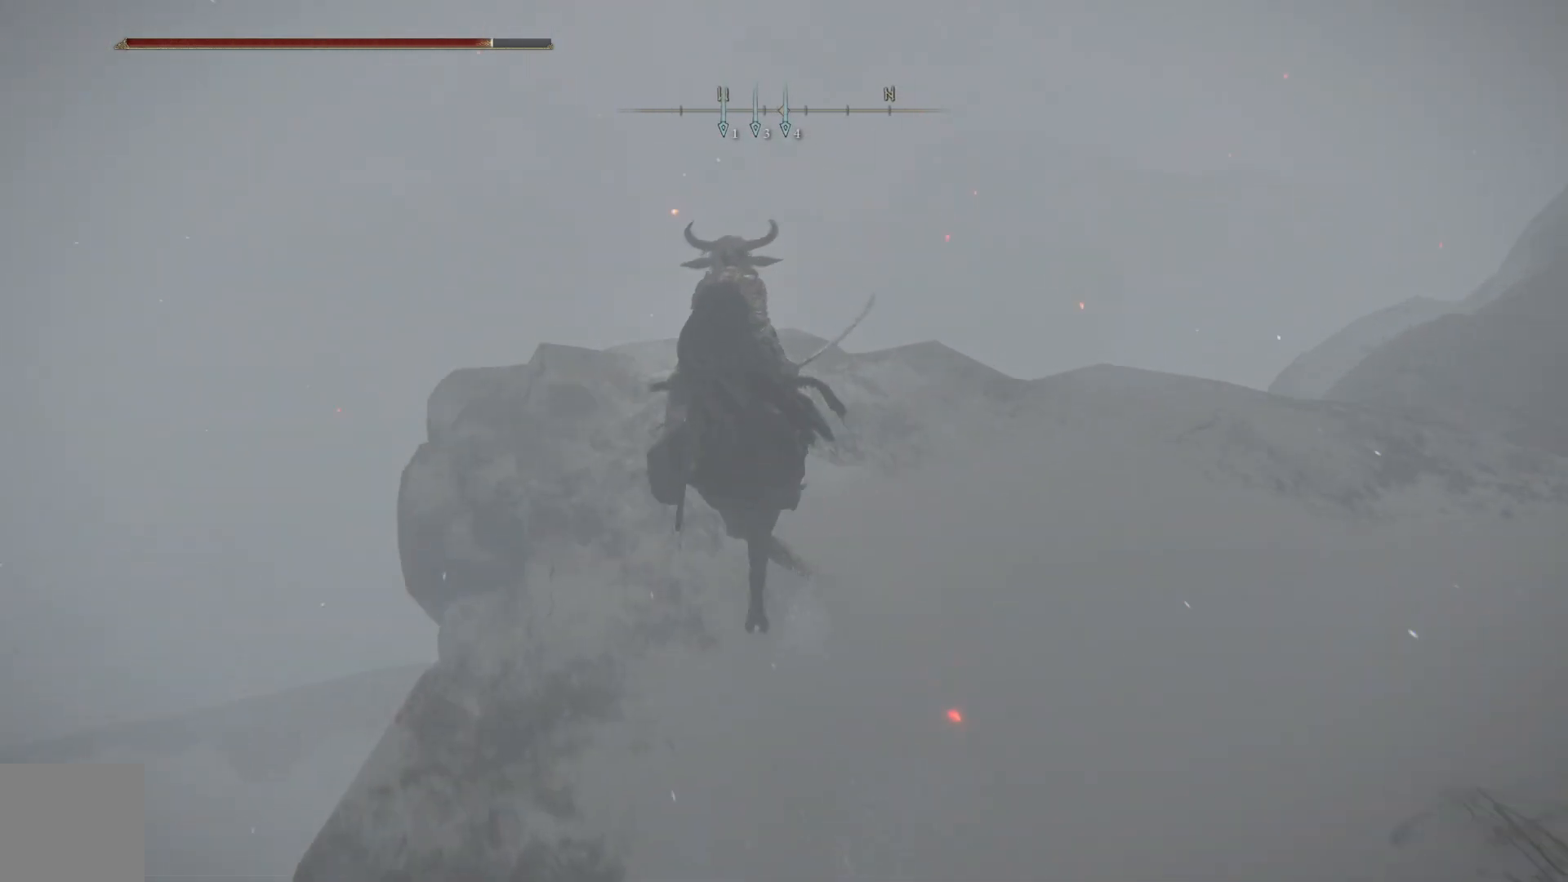
{"buttons": [], "left_stick": "down-left", "right_stick": "down-right", "events": [[333, "left_stick", "down-left"]]}
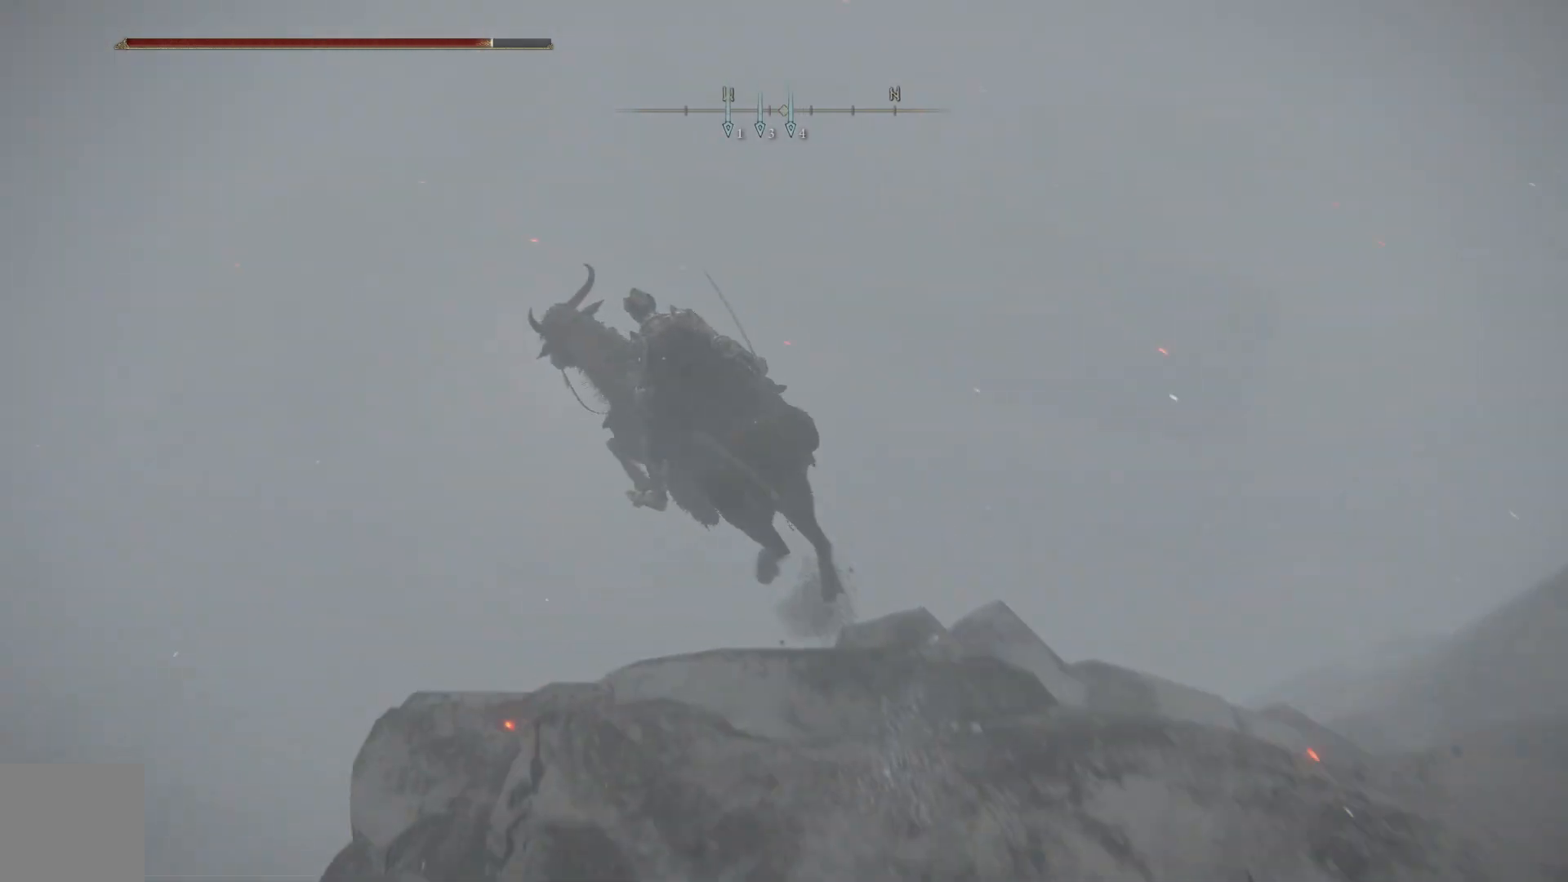
{"buttons": [], "left_stick": "up-right", "right_stick": "center", "events": [[100, "right_stick", "center"], [183, "left_stick", "up-left"], [367, "left_stick", "up"], [483, "left_stick", "up-right"]]}
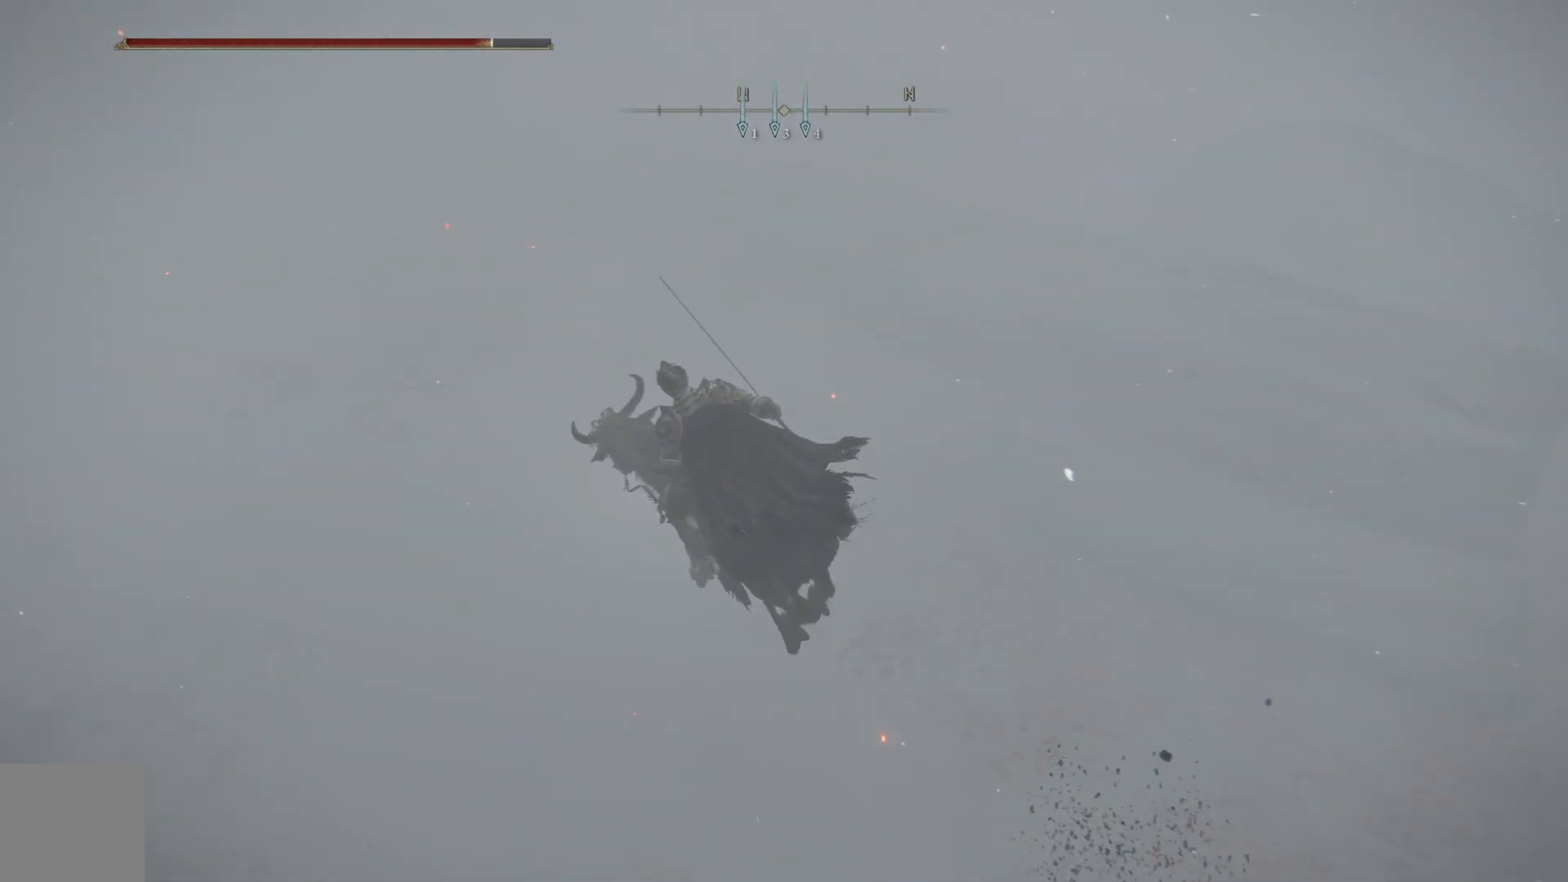
{"buttons": ["A"], "left_stick": "up-right", "right_stick": "center", "events": [[267, "A", "down"]]}
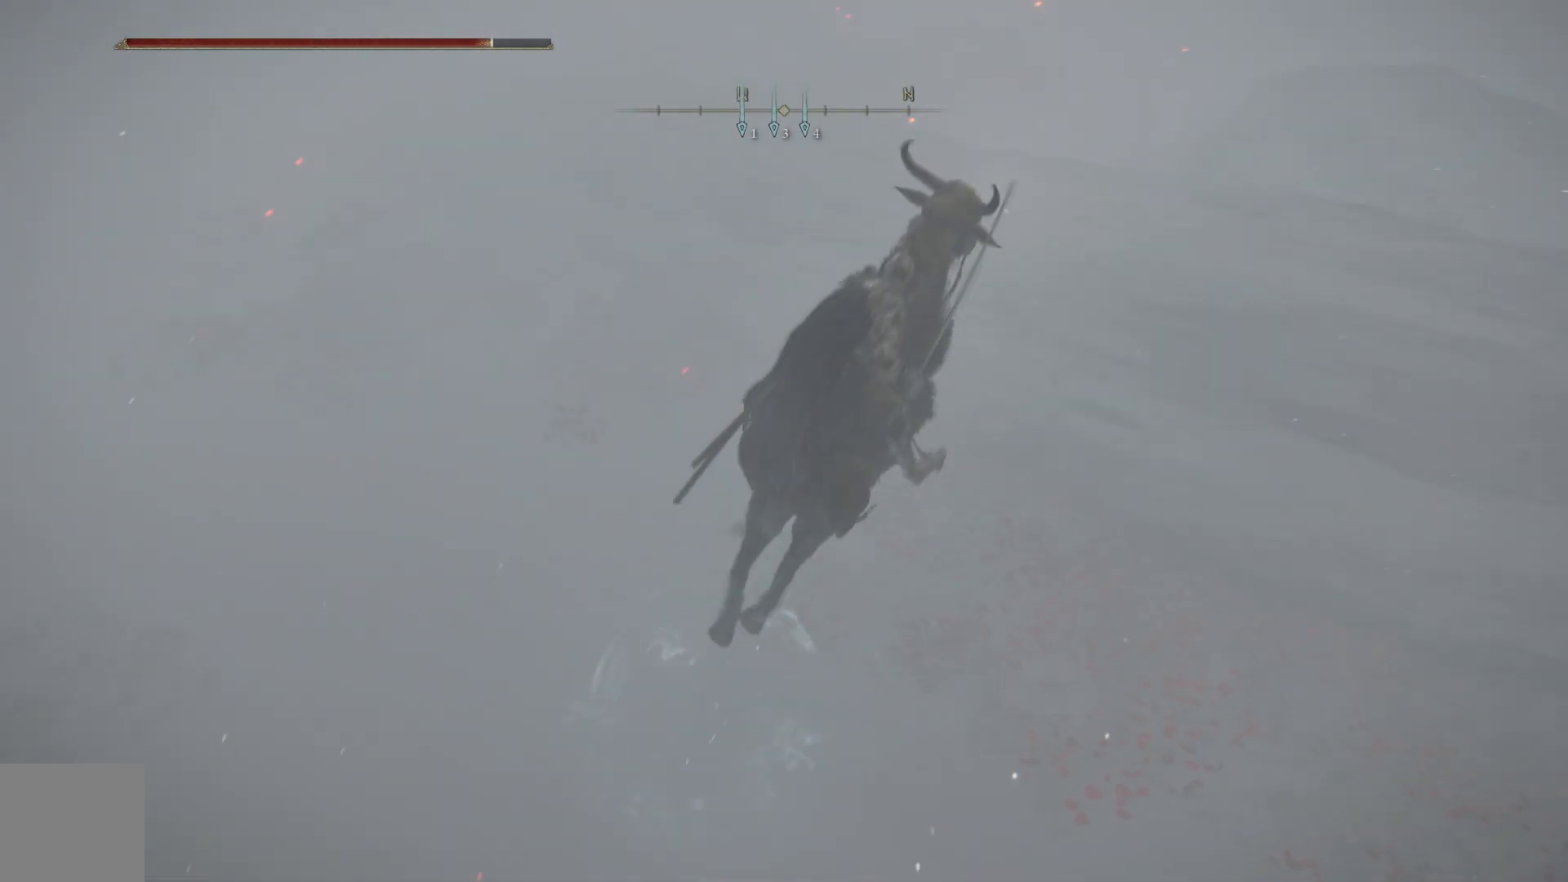
{"buttons": [], "left_stick": "up", "right_stick": "center", "events": [[33, "A", "up"], [417, "left_stick", "up"]]}
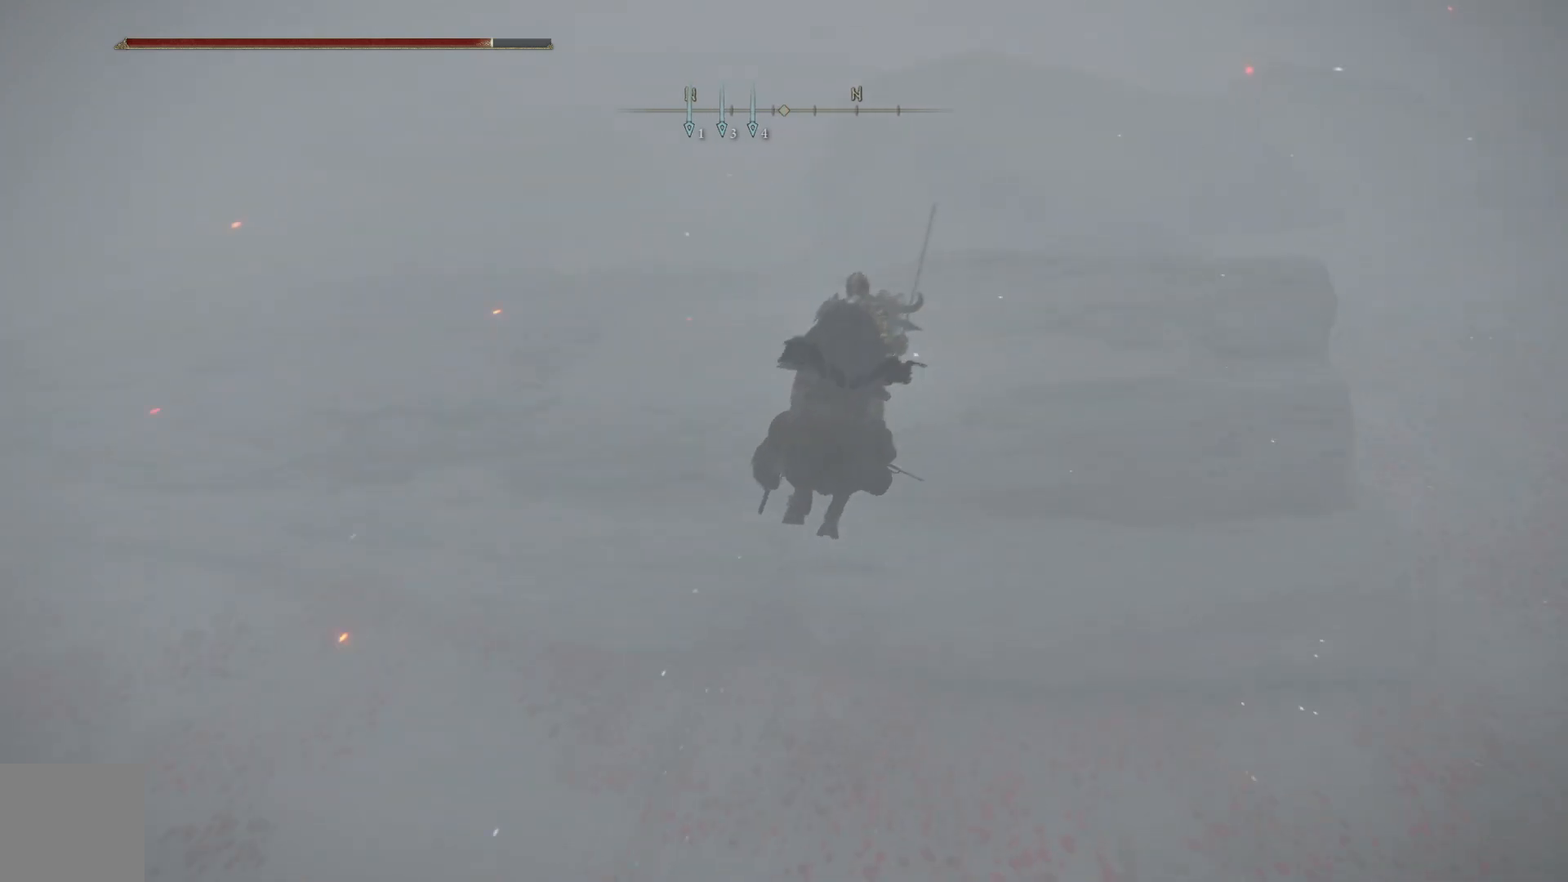
{"buttons": [], "left_stick": "up", "right_stick": "up-left", "events": [[433, "right_stick", "up-left"]]}
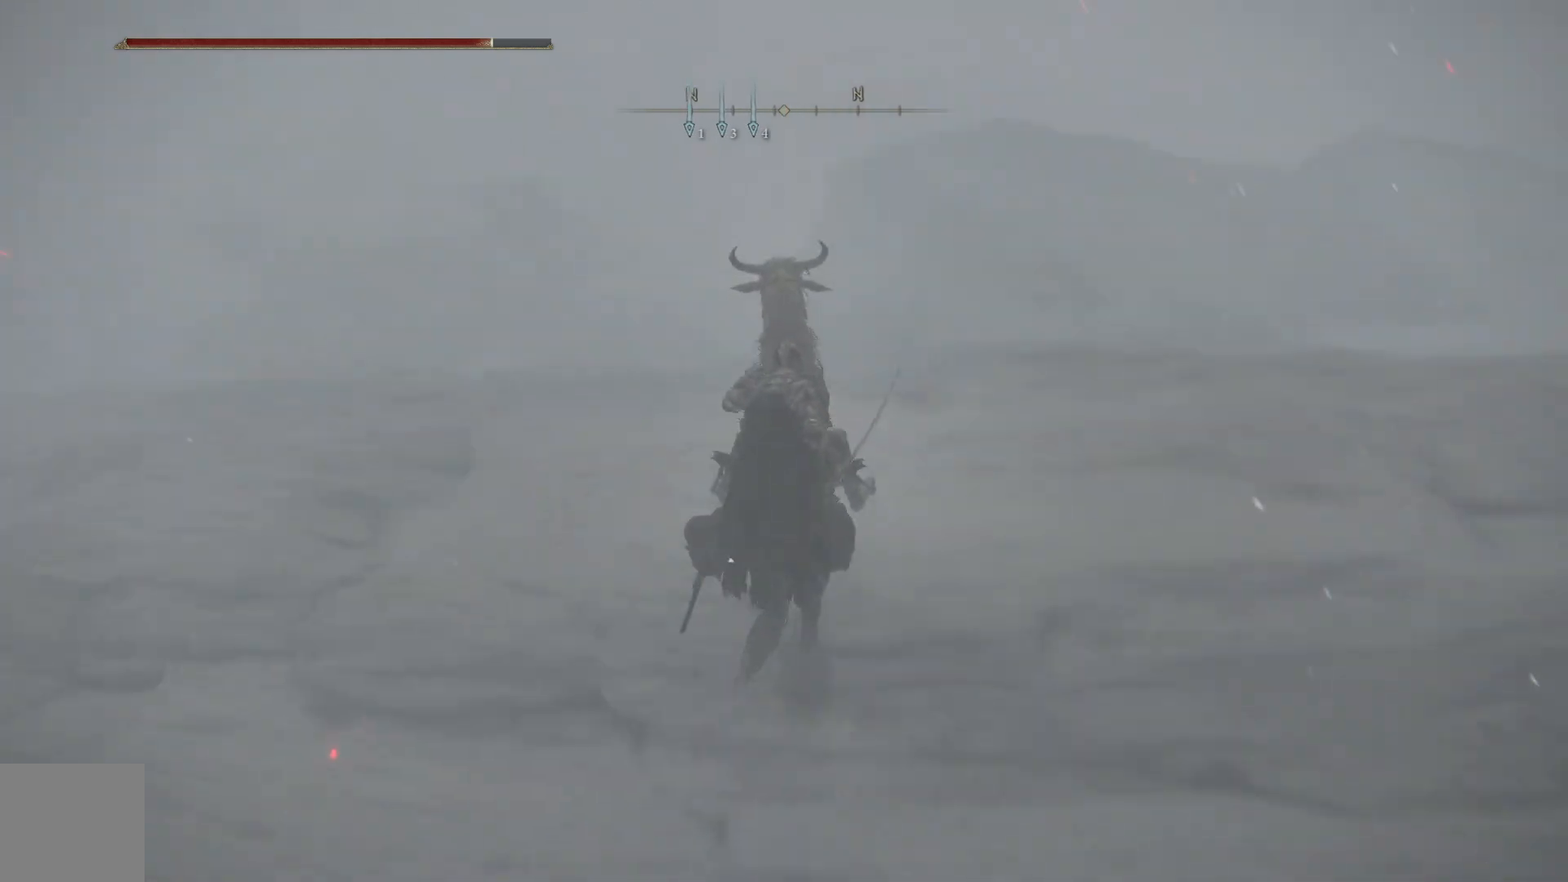
{"buttons": ["A"], "left_stick": "up", "right_stick": "center", "events": [[217, "right_stick", "center"], [333, "A", "down"]]}
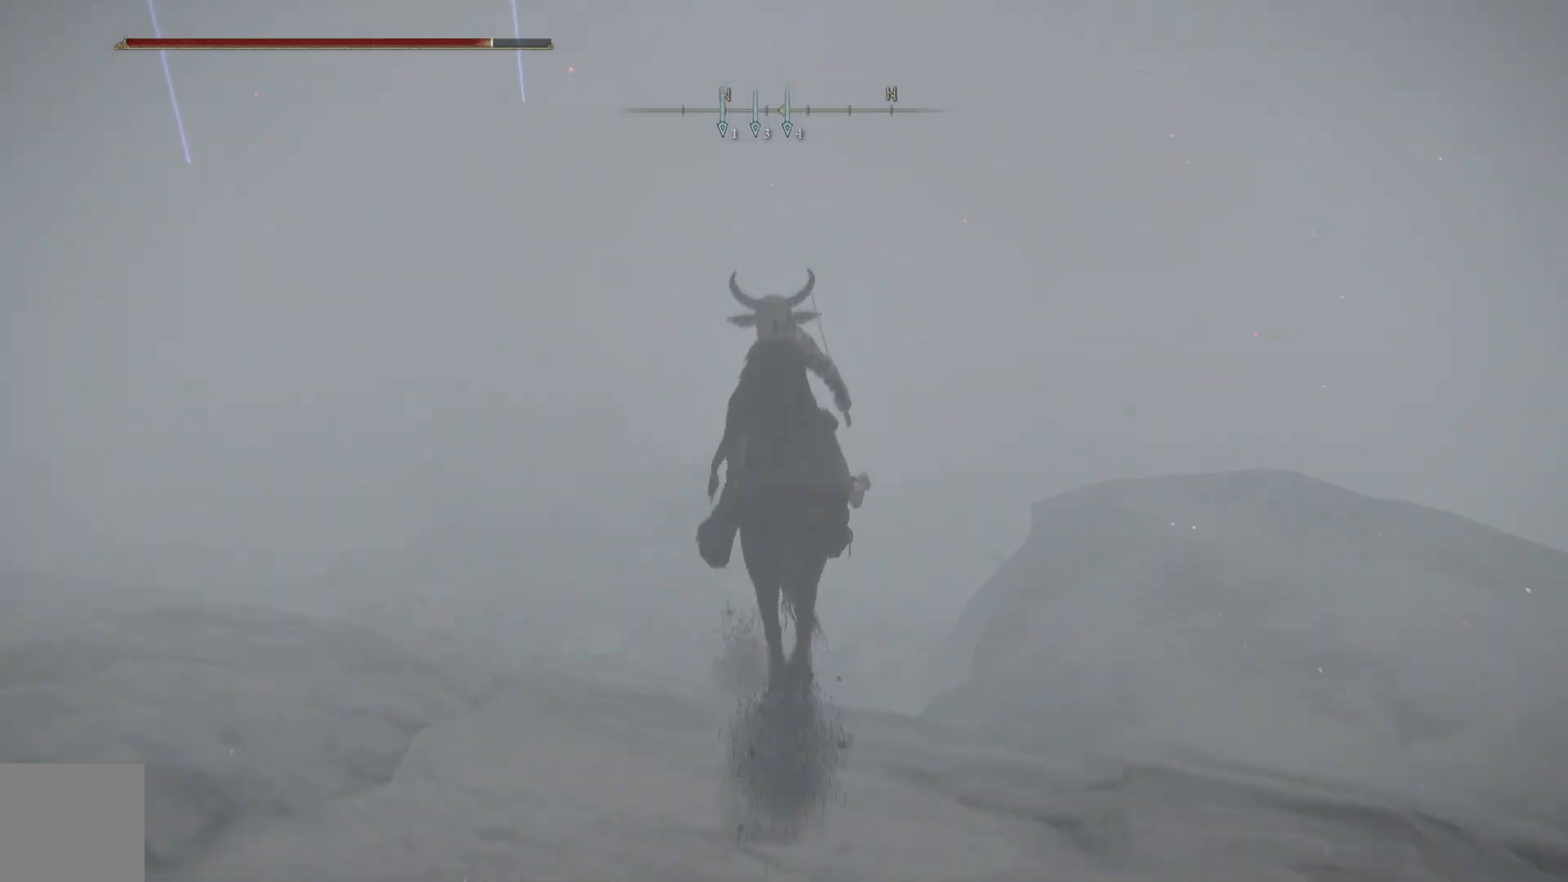
{"buttons": ["A"], "left_stick": "up", "right_stick": "center", "events": [[33, "A", "up"], [383, "A", "down"]]}
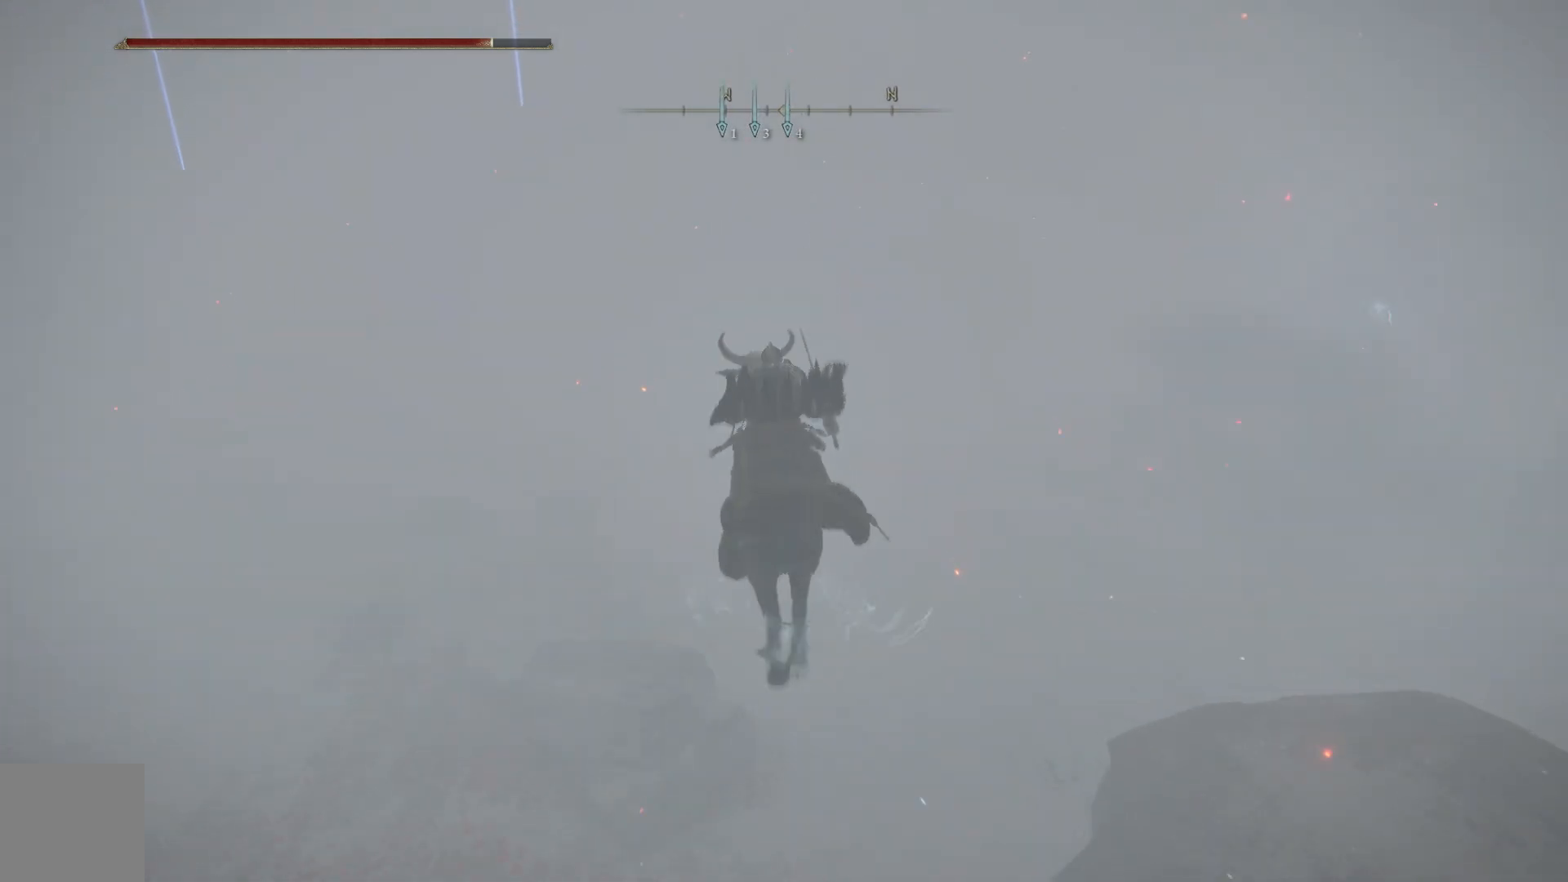
{"buttons": [], "left_stick": "up", "right_stick": "up-left", "events": [[33, "A", "up"], [367, "right_stick", "up-left"]]}
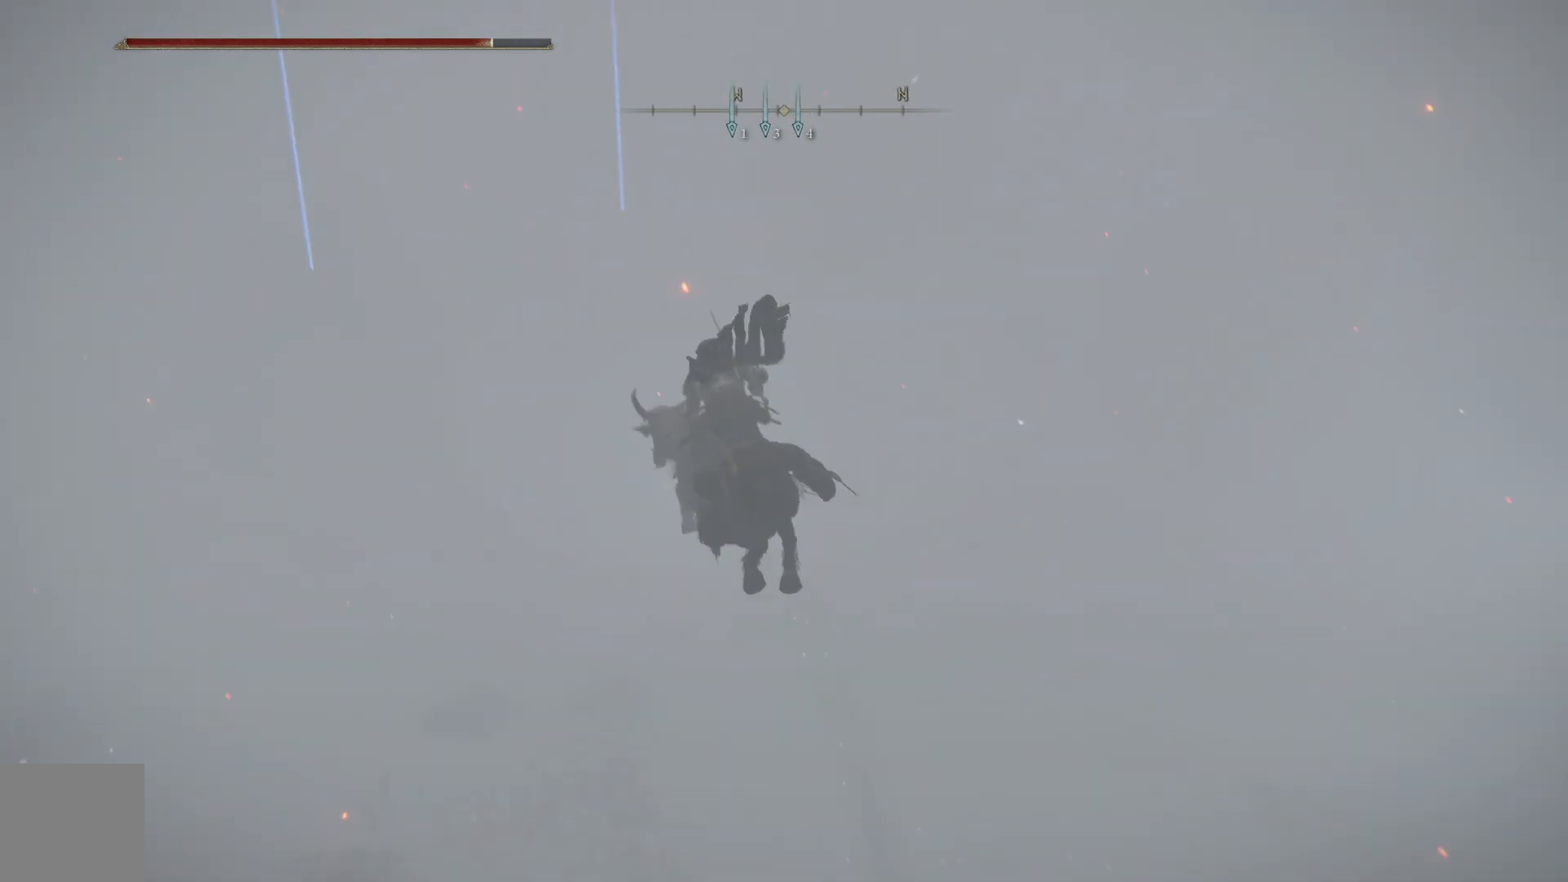
{"buttons": [], "left_stick": "up", "right_stick": "center", "events": [[283, "right_stick", "up"], [483, "right_stick", "center"]]}
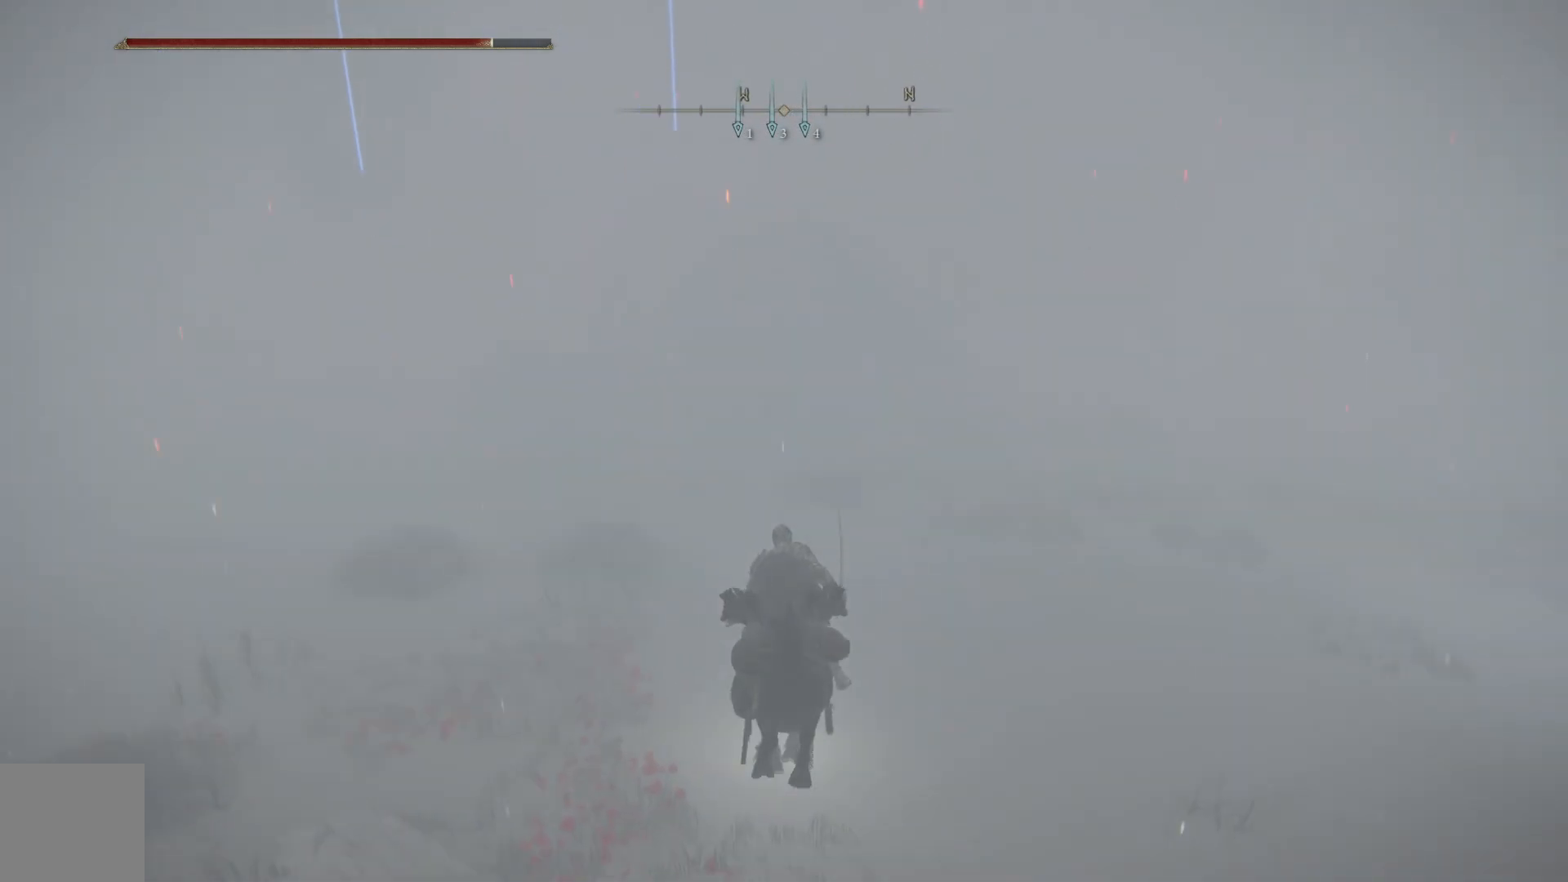
{"buttons": ["B"], "left_stick": "up", "right_stick": "center", "events": [[150, "B", "down"]]}
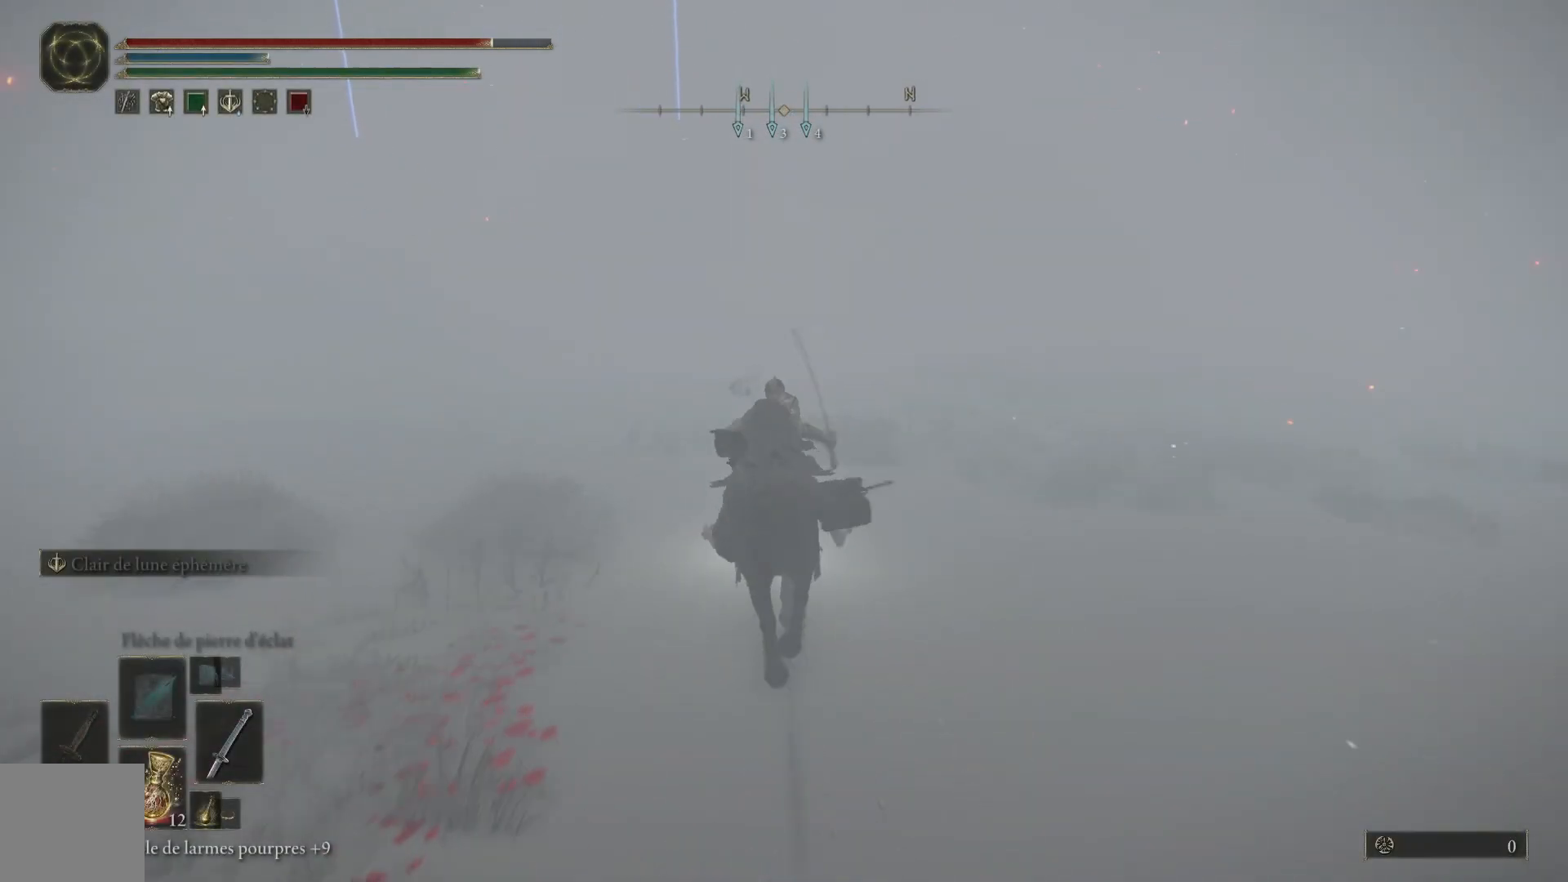
{"buttons": ["B"], "left_stick": "up-left", "right_stick": "center", "events": [[367, "left_stick", "up-left"]]}
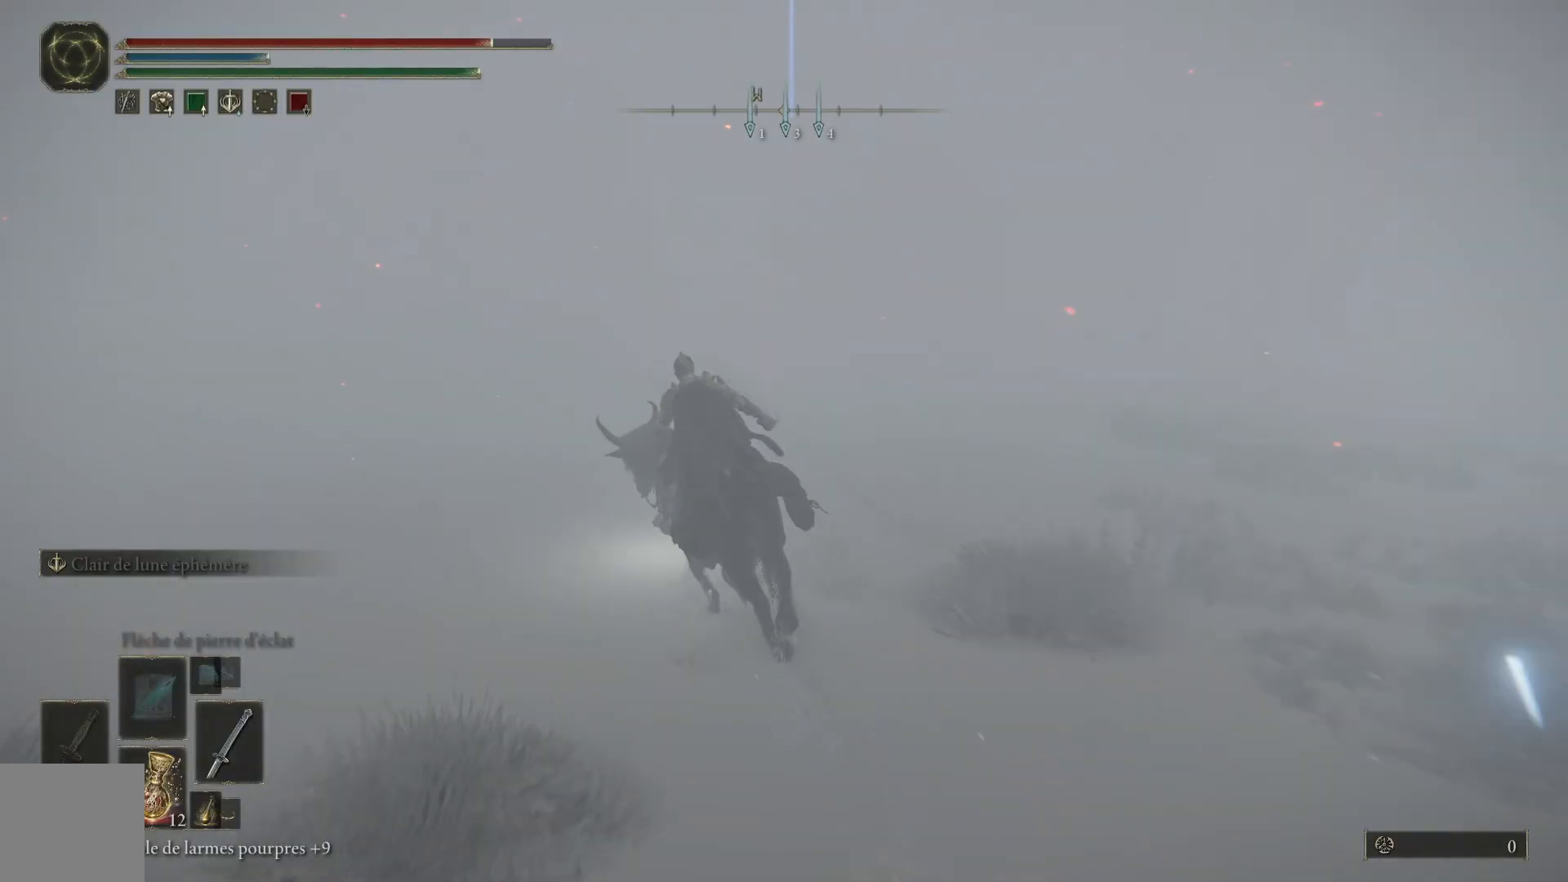
{"buttons": ["B"], "left_stick": "up", "right_stick": "center", "events": [[233, "left_stick", "up"]]}
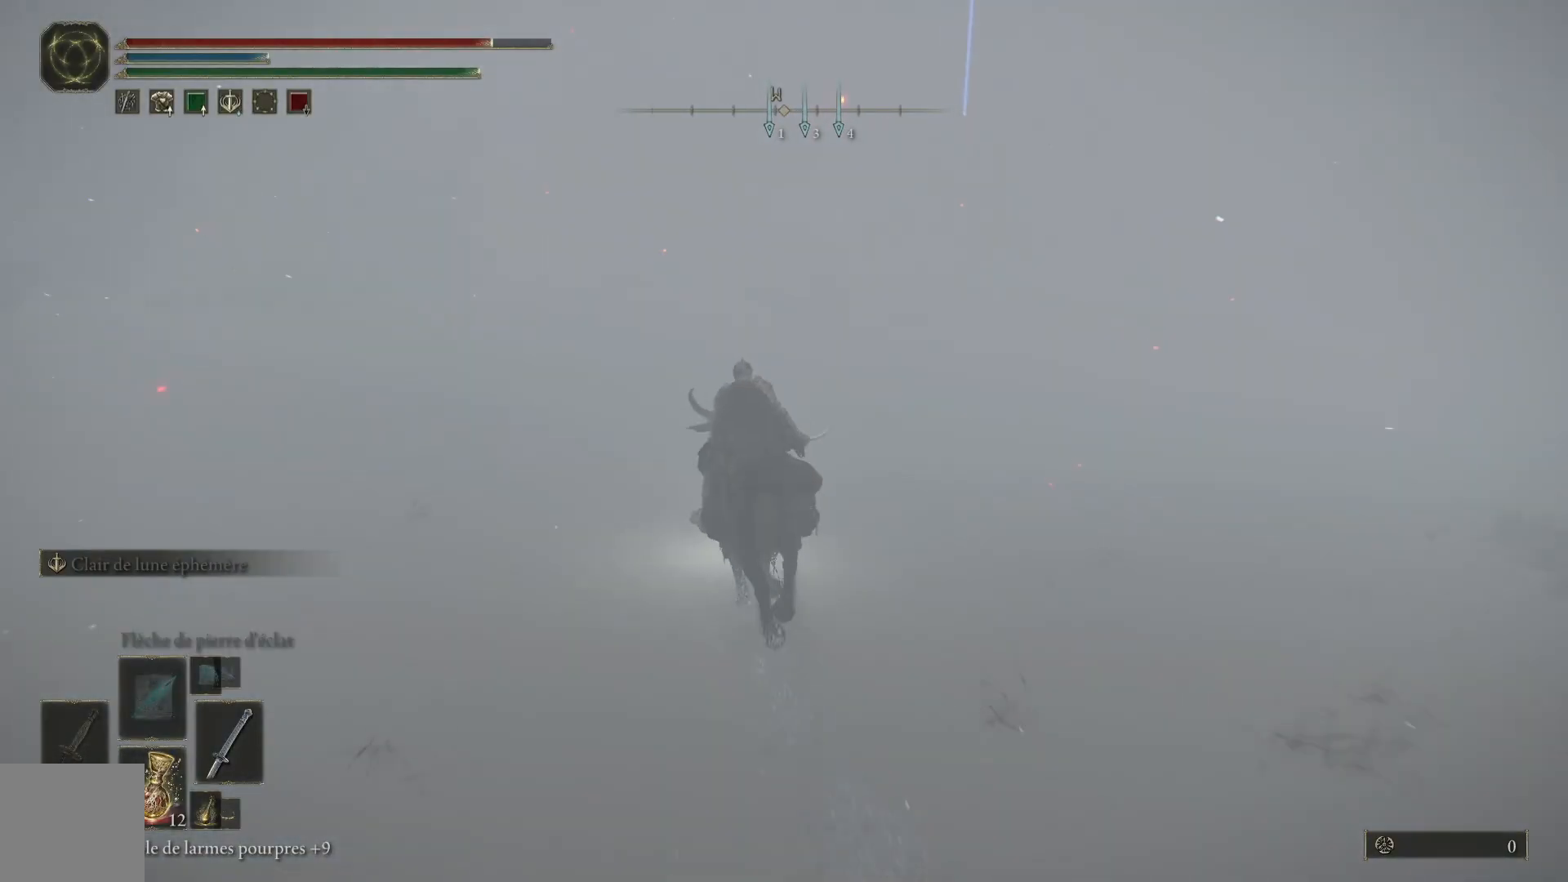
{"buttons": ["B"], "left_stick": "up", "right_stick": "center", "events": []}